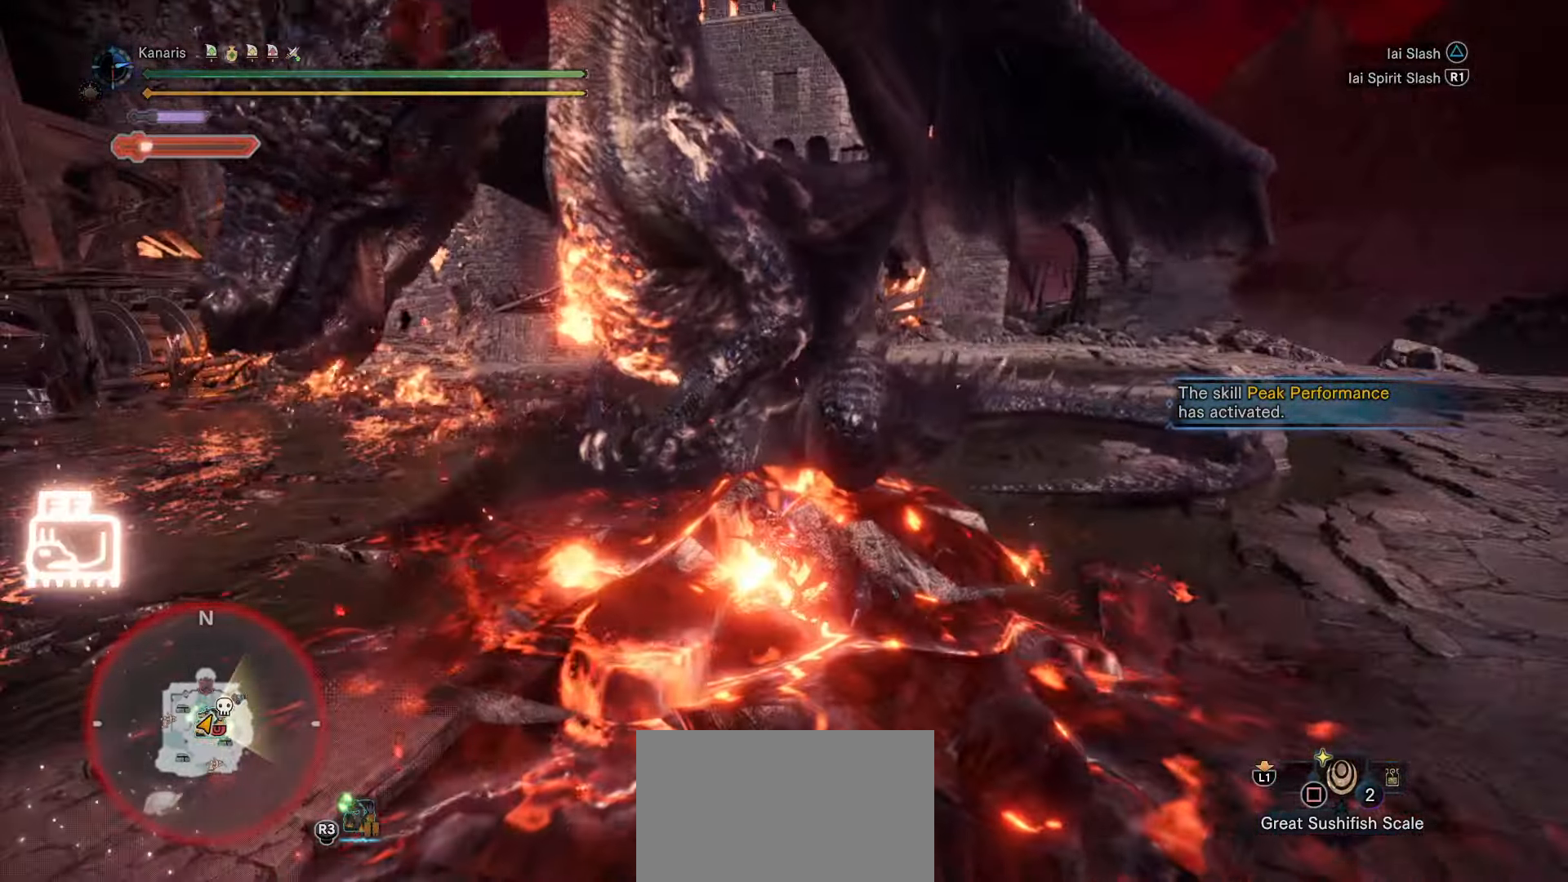
Gameplay with a controller (PlayStation layout); each line is a JSON object with the inputs held at the frame after it. "events" lists button and stick changes between this image and that frame as [ms after this image, input, new state], when the widget could be followed in between.
{"buttons": [], "left_stick": "left", "right_stick": "center", "events": [[150, "left_stick", "left"]]}
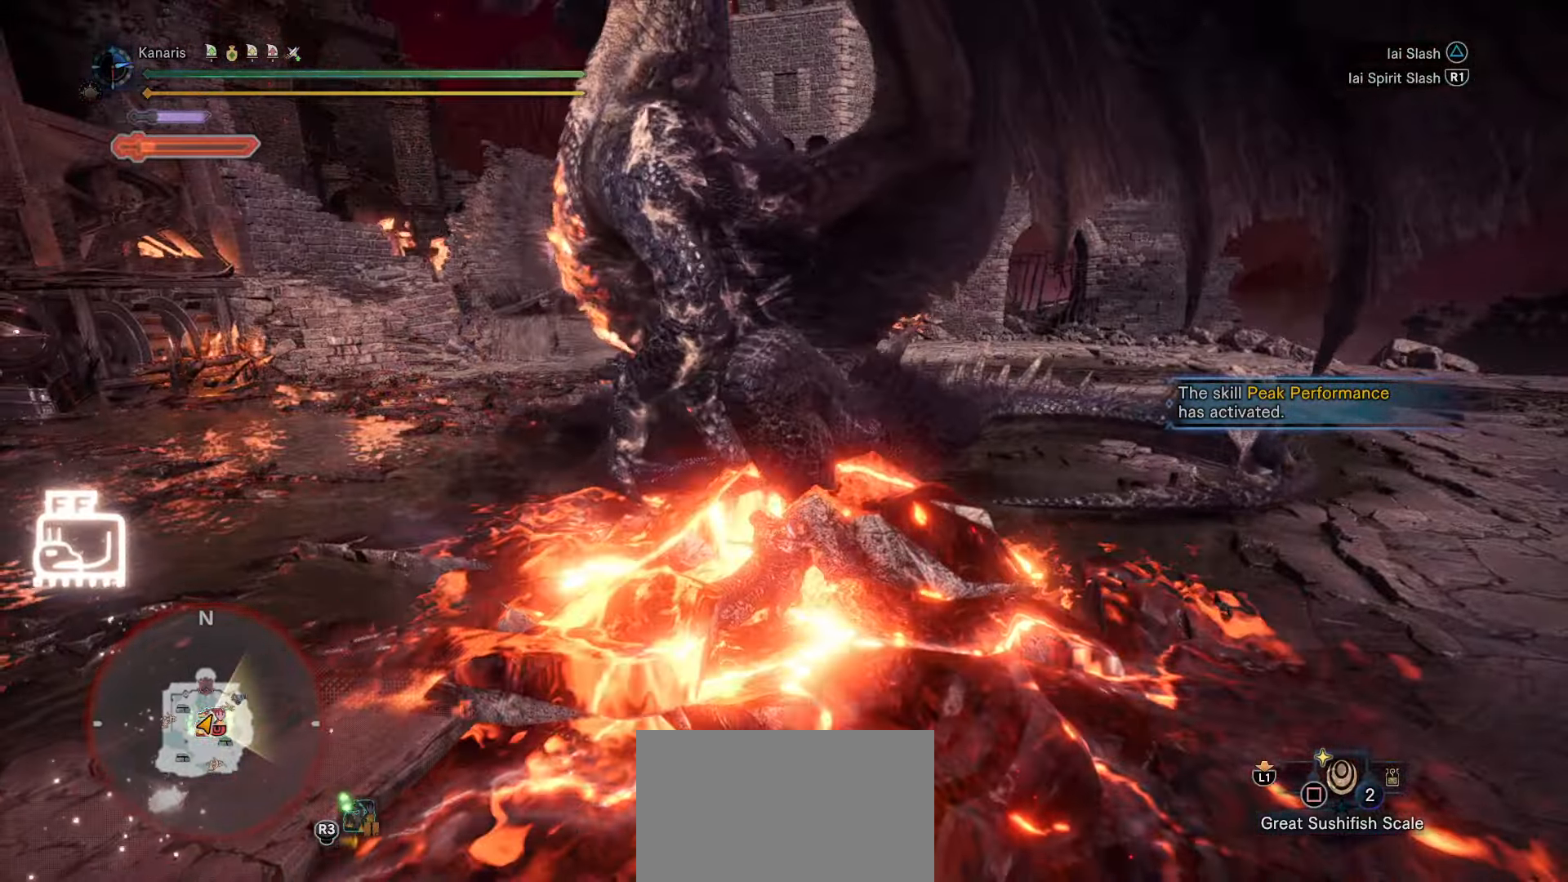
{"buttons": [], "left_stick": "left", "right_stick": "center", "events": []}
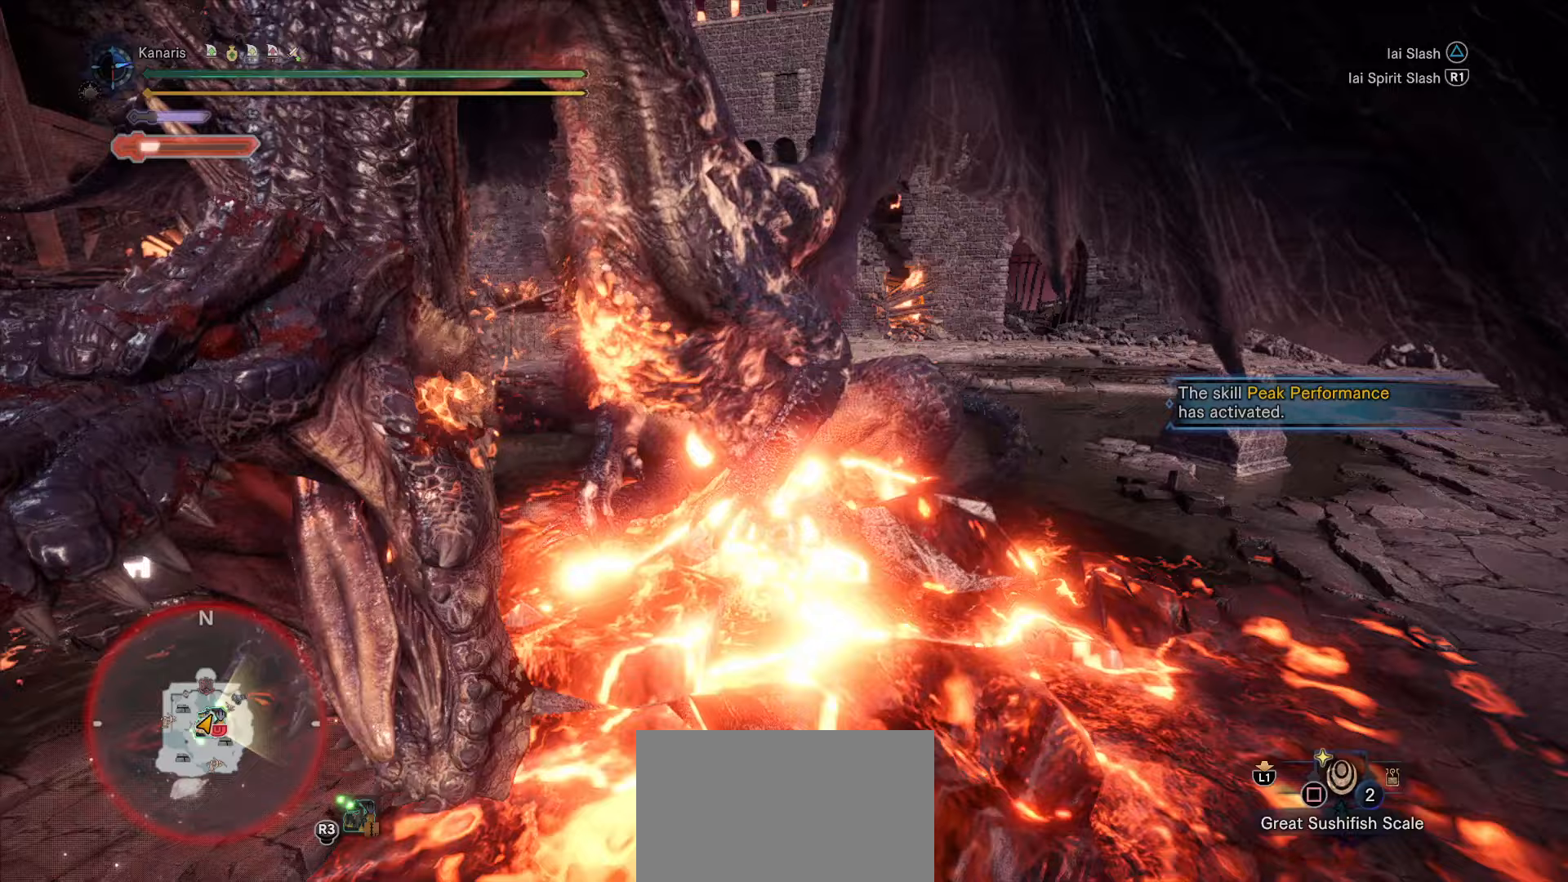
{"buttons": [], "left_stick": "up-left", "right_stick": "center", "events": [[33, "R1", "down"], [67, "left_stick", "up"], [300, "R1", "up"], [400, "left_stick", "up-left"]]}
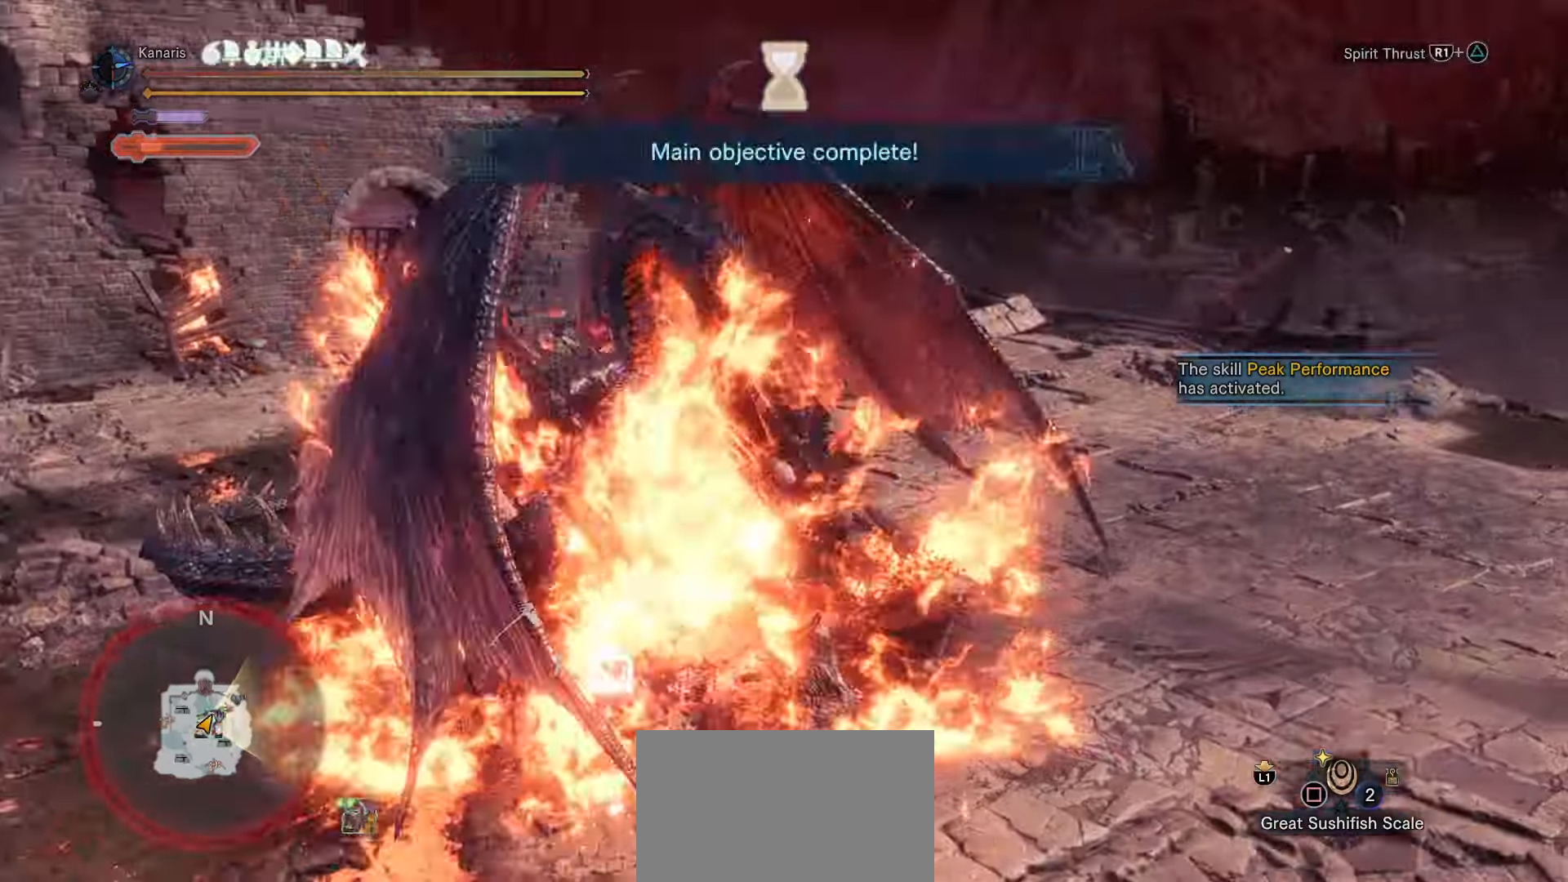
{"buttons": [], "left_stick": "center", "right_stick": "center", "events": [[200, "left_stick", "left"], [300, "left_stick", "center"]]}
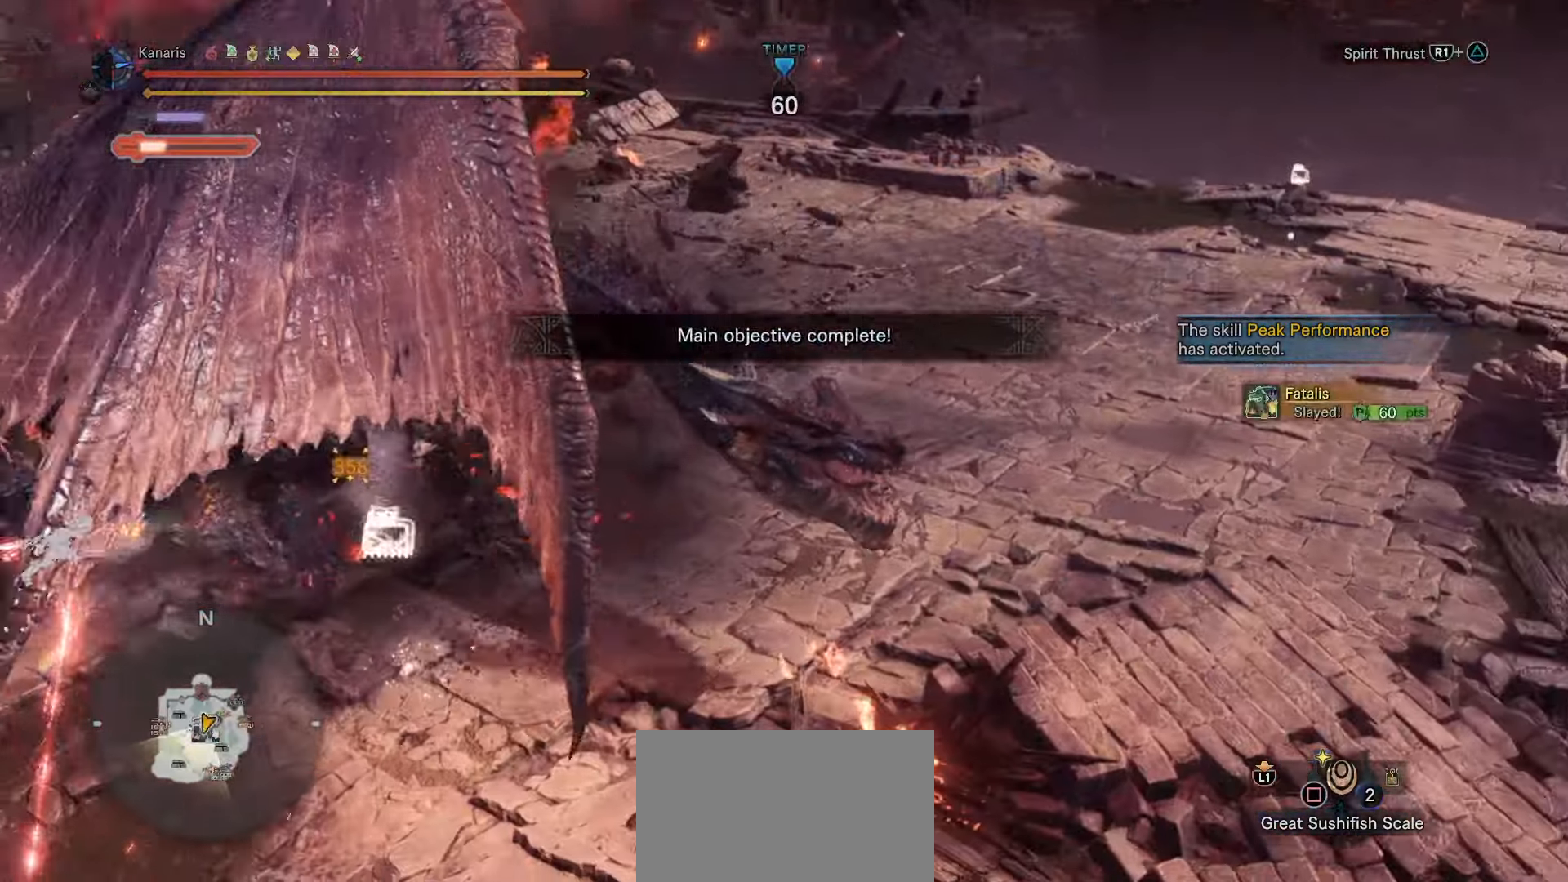
{"buttons": [], "left_stick": "center", "right_stick": "center", "events": [[367, "START", "down"], [483, "START", "up"]]}
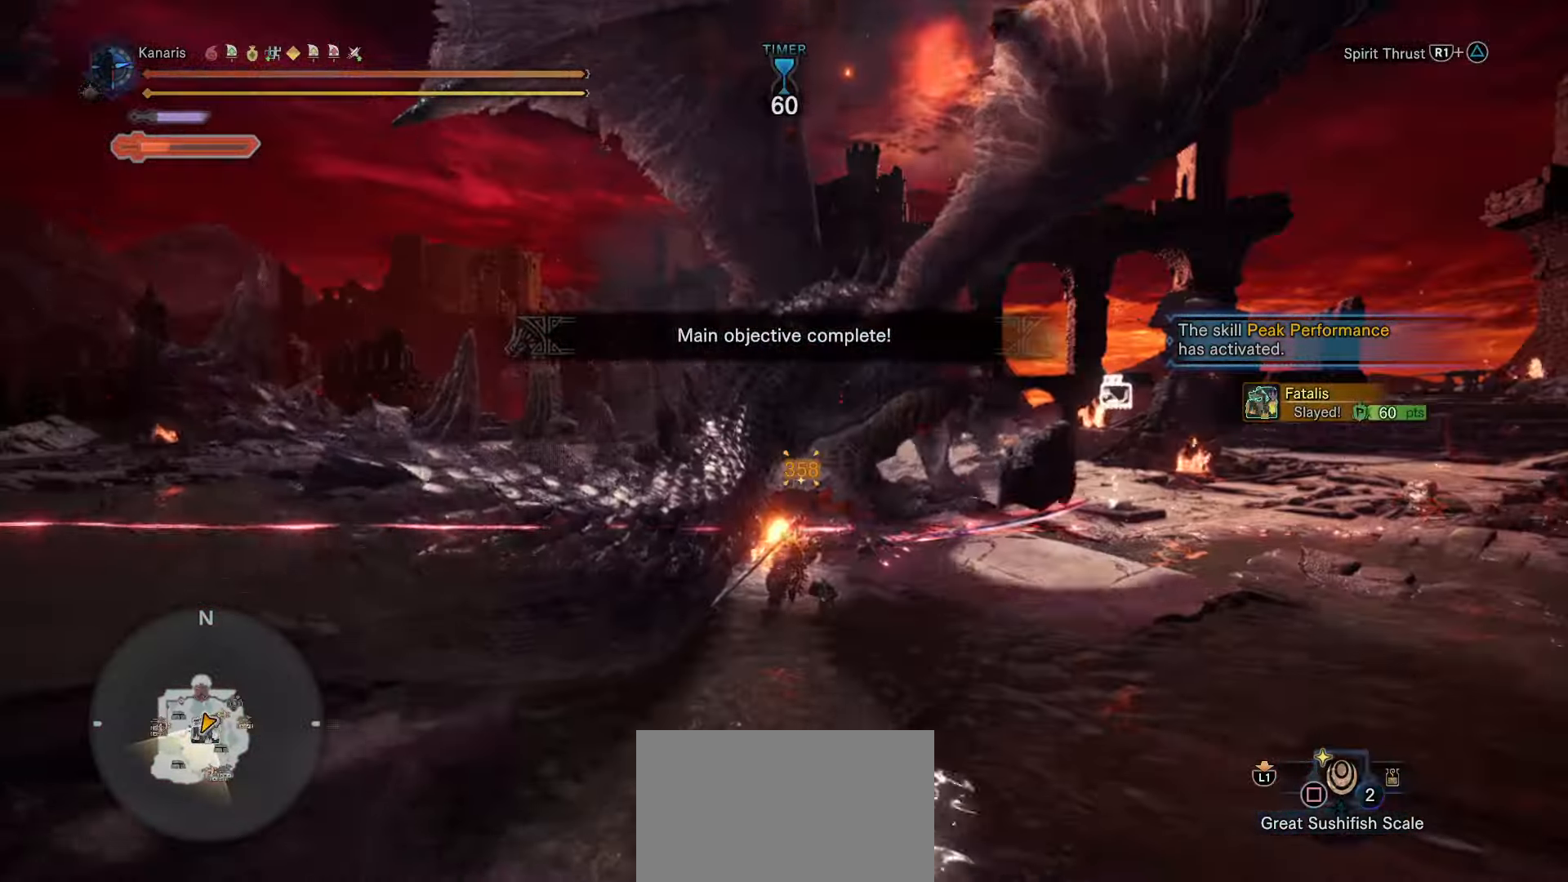
{"buttons": [], "left_stick": "down", "right_stick": "center", "events": [[100, "left_stick", "down"]]}
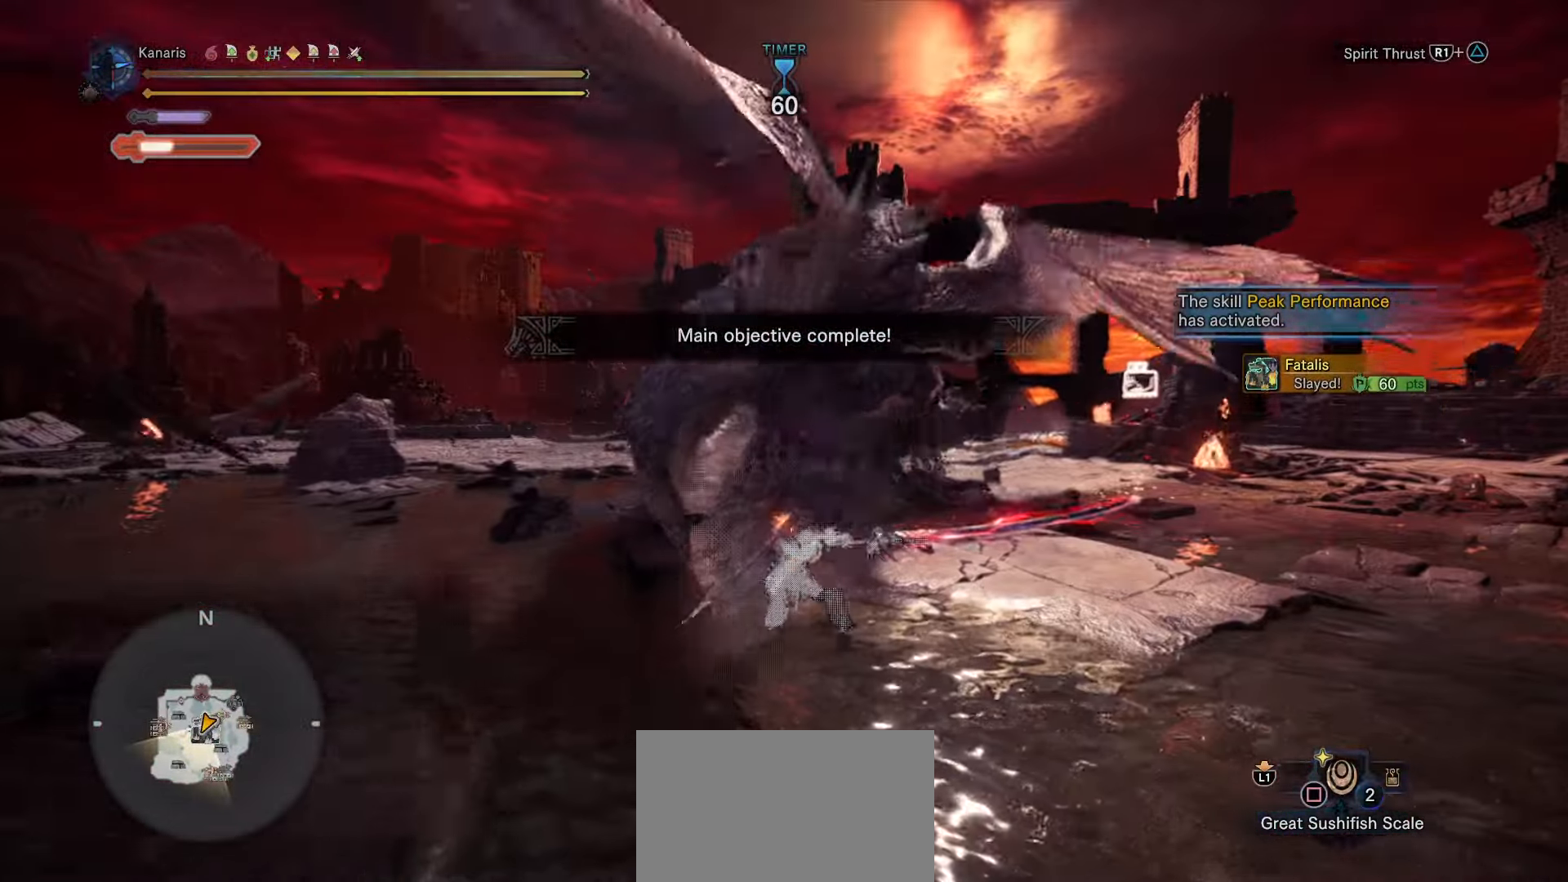
{"buttons": [], "left_stick": "up-right", "right_stick": "center", "events": [[117, "left_stick", "right"], [200, "left_stick", "up-right"], [300, "CROSS", "down"], [417, "CROSS", "up"]]}
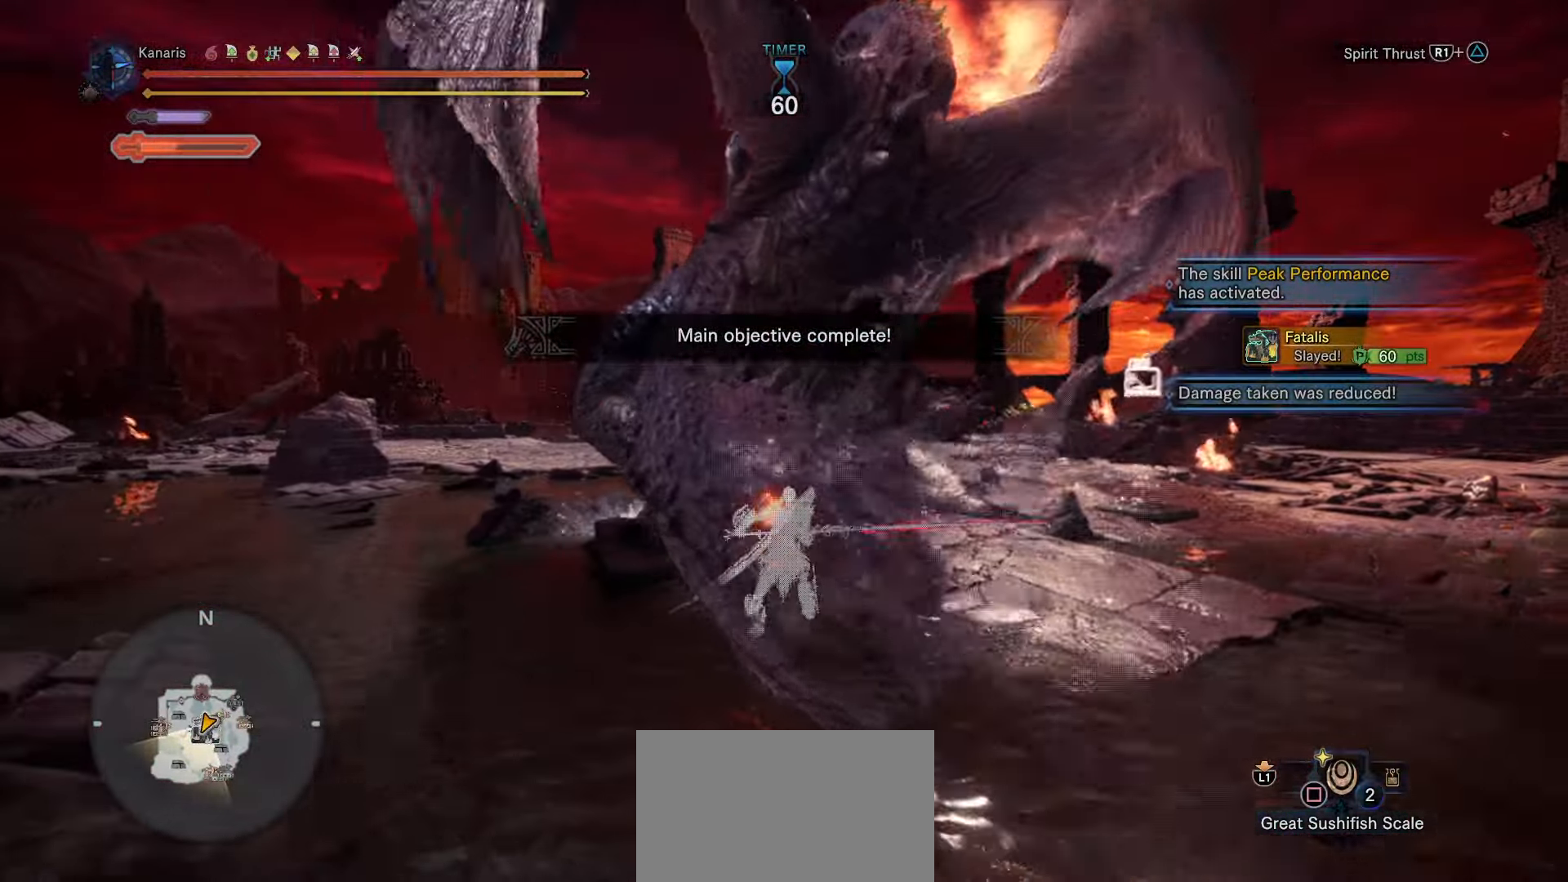
{"buttons": [], "left_stick": "down-right", "right_stick": "center", "events": [[100, "CROSS", "down"], [133, "left_stick", "right"], [267, "CROSS", "up"], [300, "left_stick", "down-right"]]}
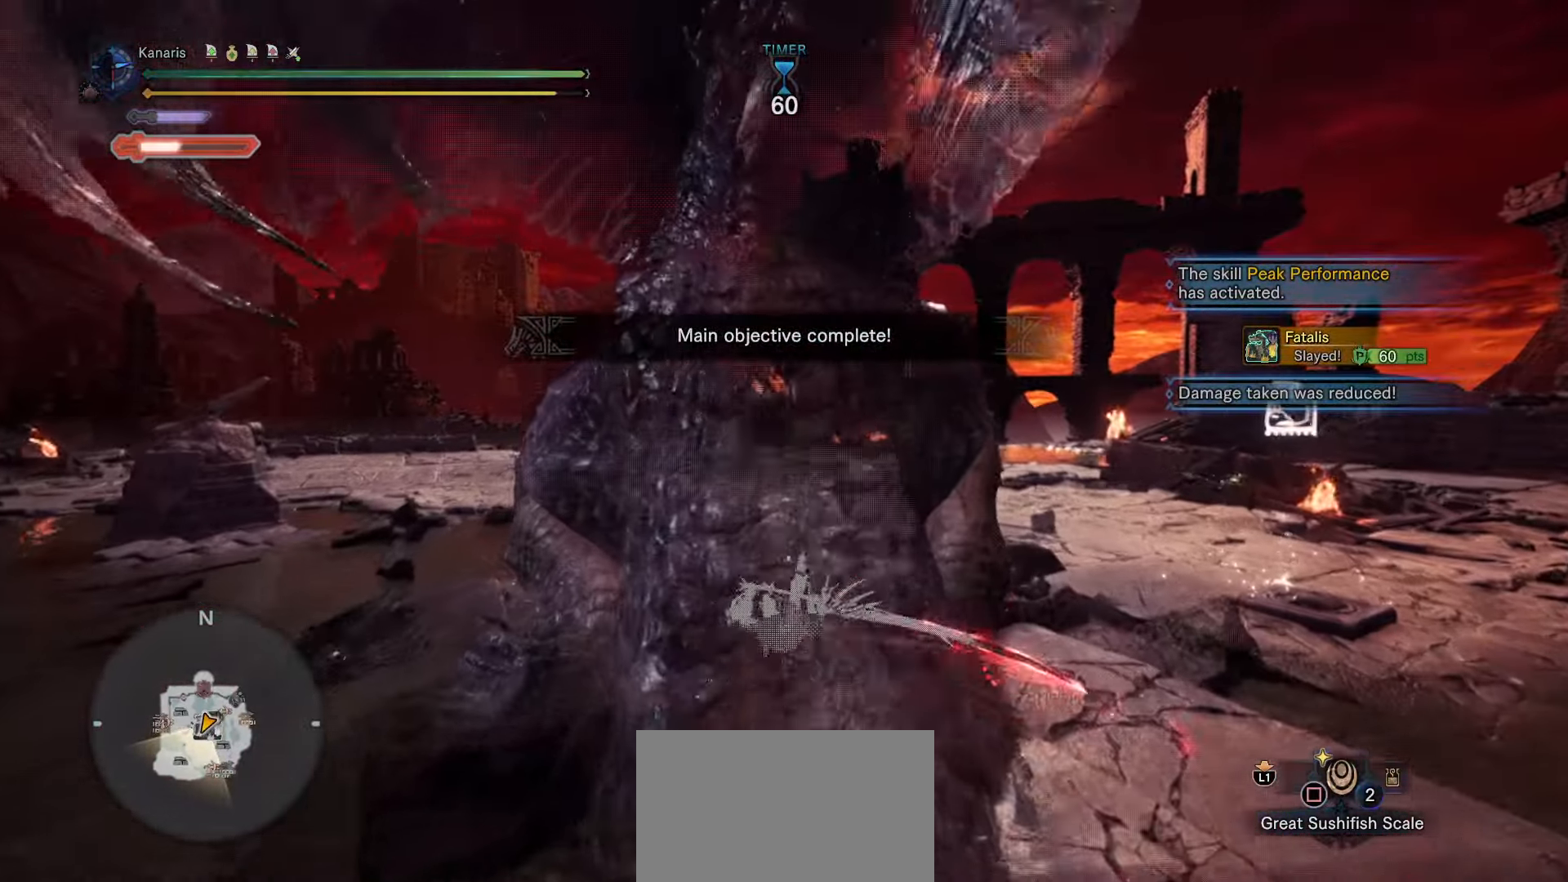
{"buttons": [], "left_stick": "down-right", "right_stick": "center", "events": [[100, "START", "down"], [300, "START", "up"]]}
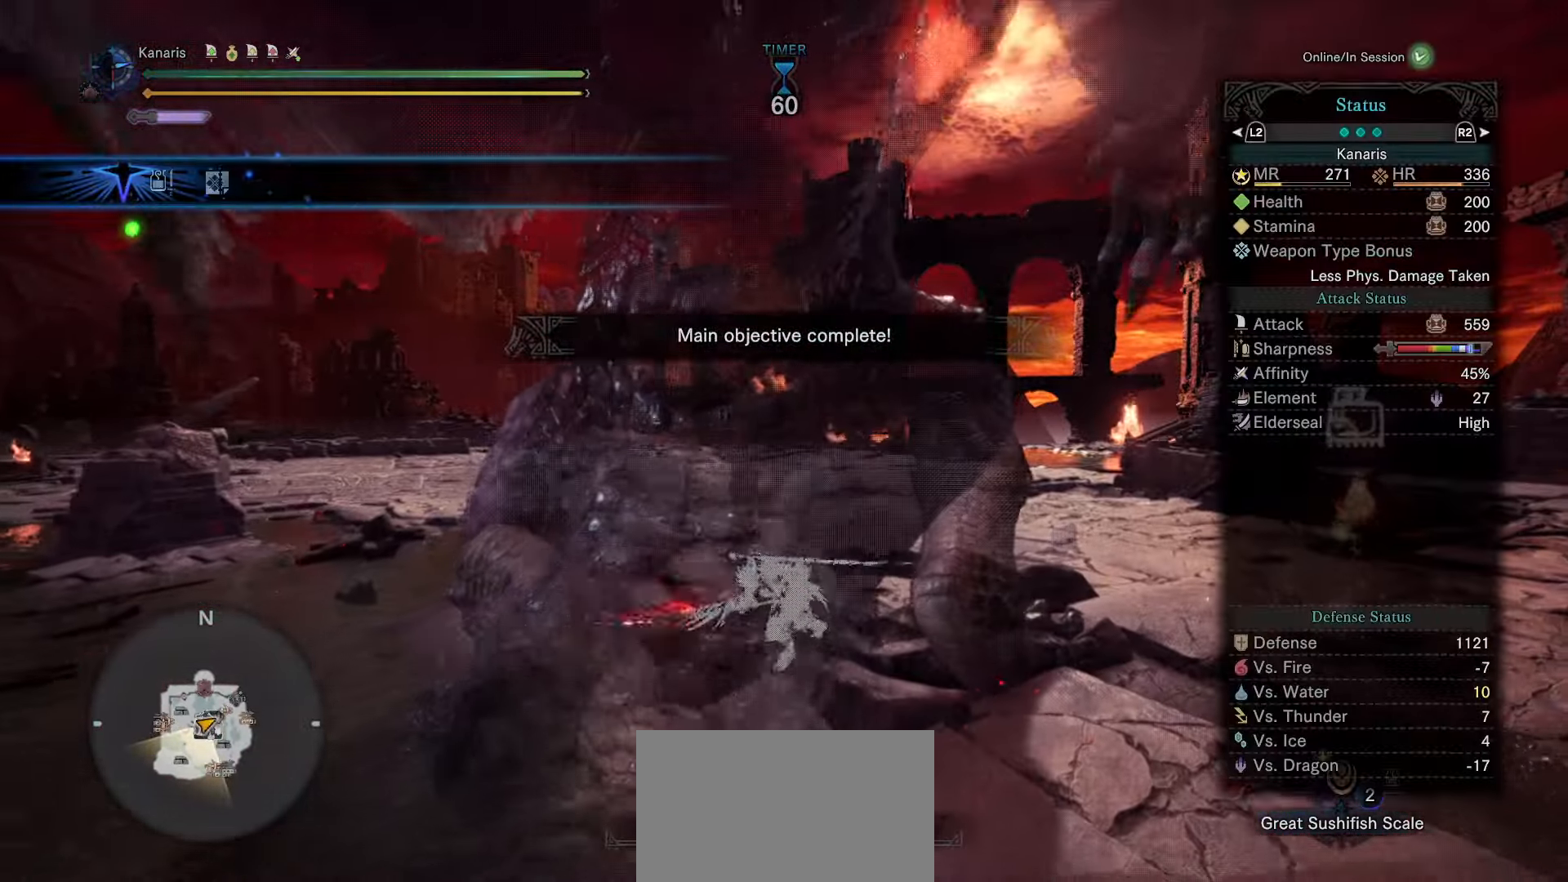
{"buttons": [], "left_stick": "down-right", "right_stick": "center", "events": [[350, "DPAD_RIGHT", "down"], [450, "DPAD_RIGHT", "up"]]}
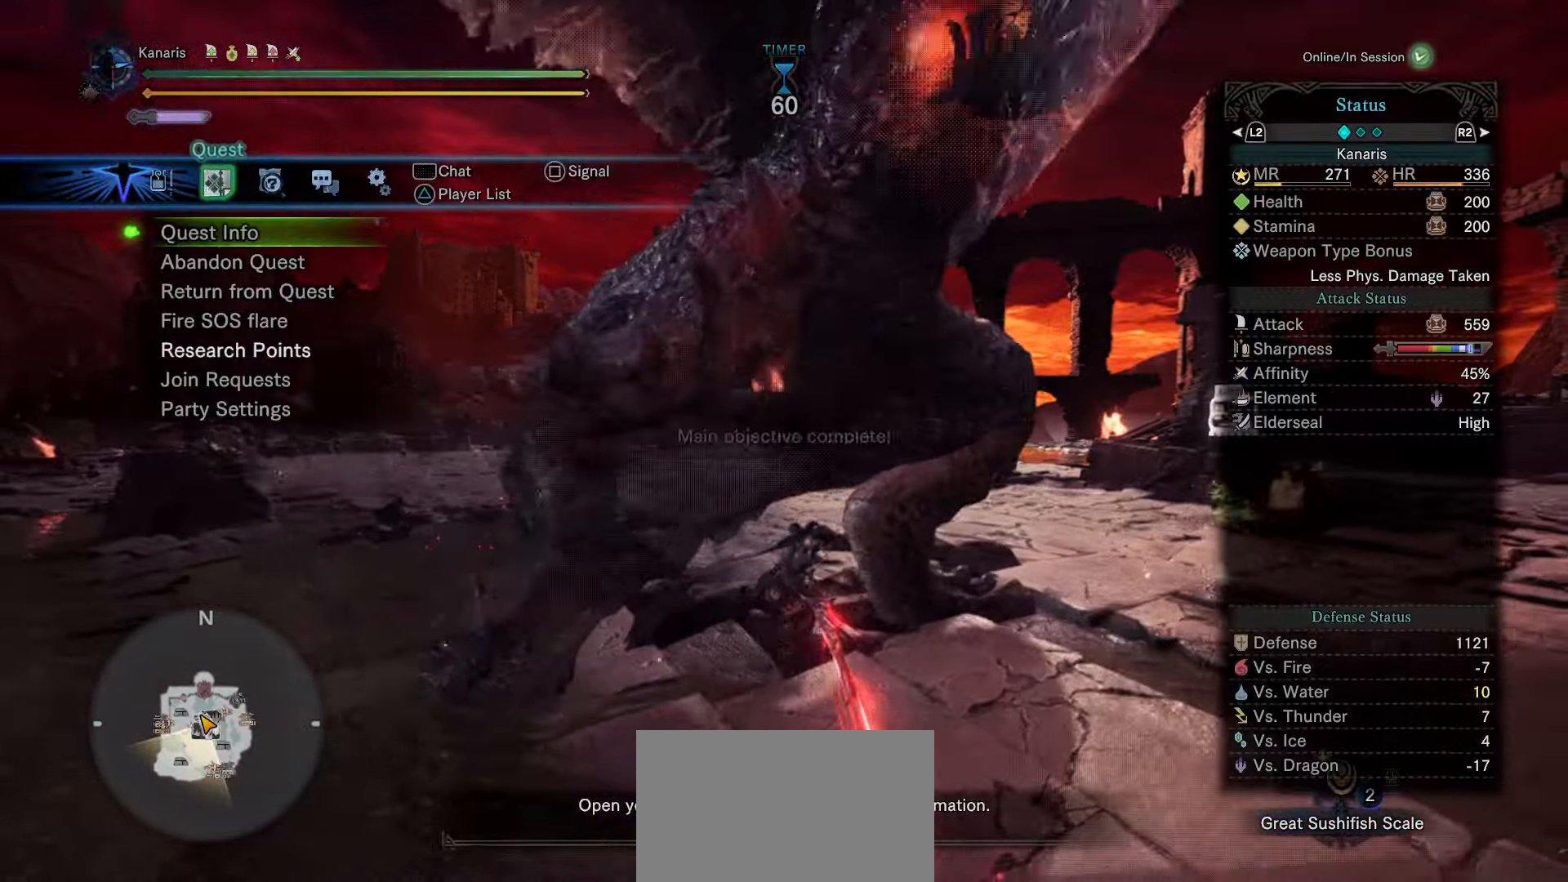
{"buttons": [], "left_stick": "down-right", "right_stick": "center", "events": [[133, "CROSS", "down"], [250, "CROSS", "up"], [367, "CROSS", "down"], [400, "CROSS", "up"]]}
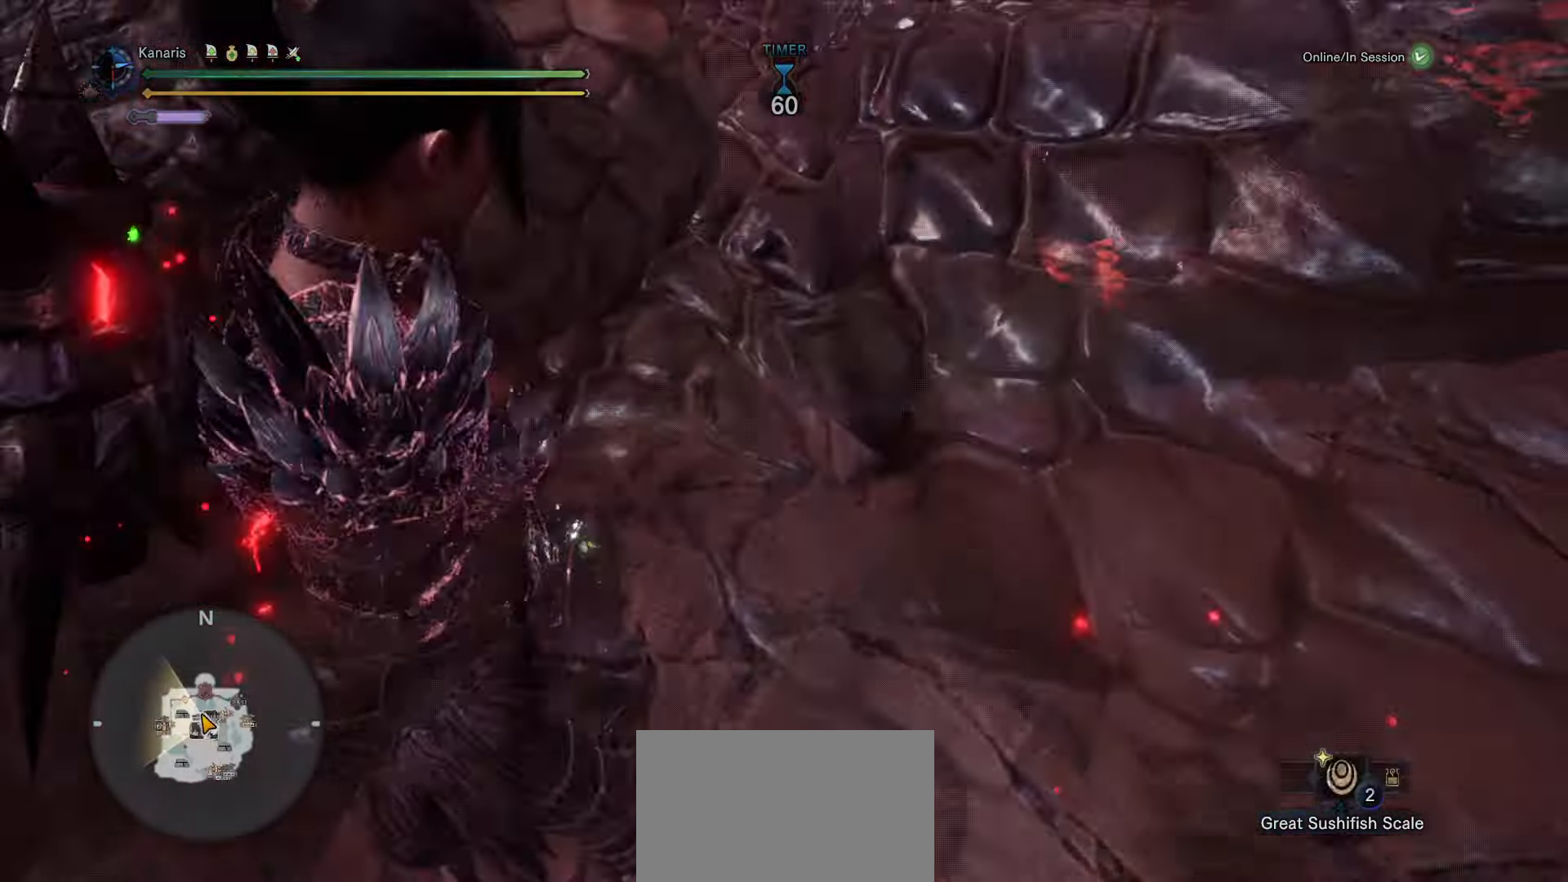
{"buttons": [], "left_stick": "center", "right_stick": "center", "events": [[100, "left_stick", "center"]]}
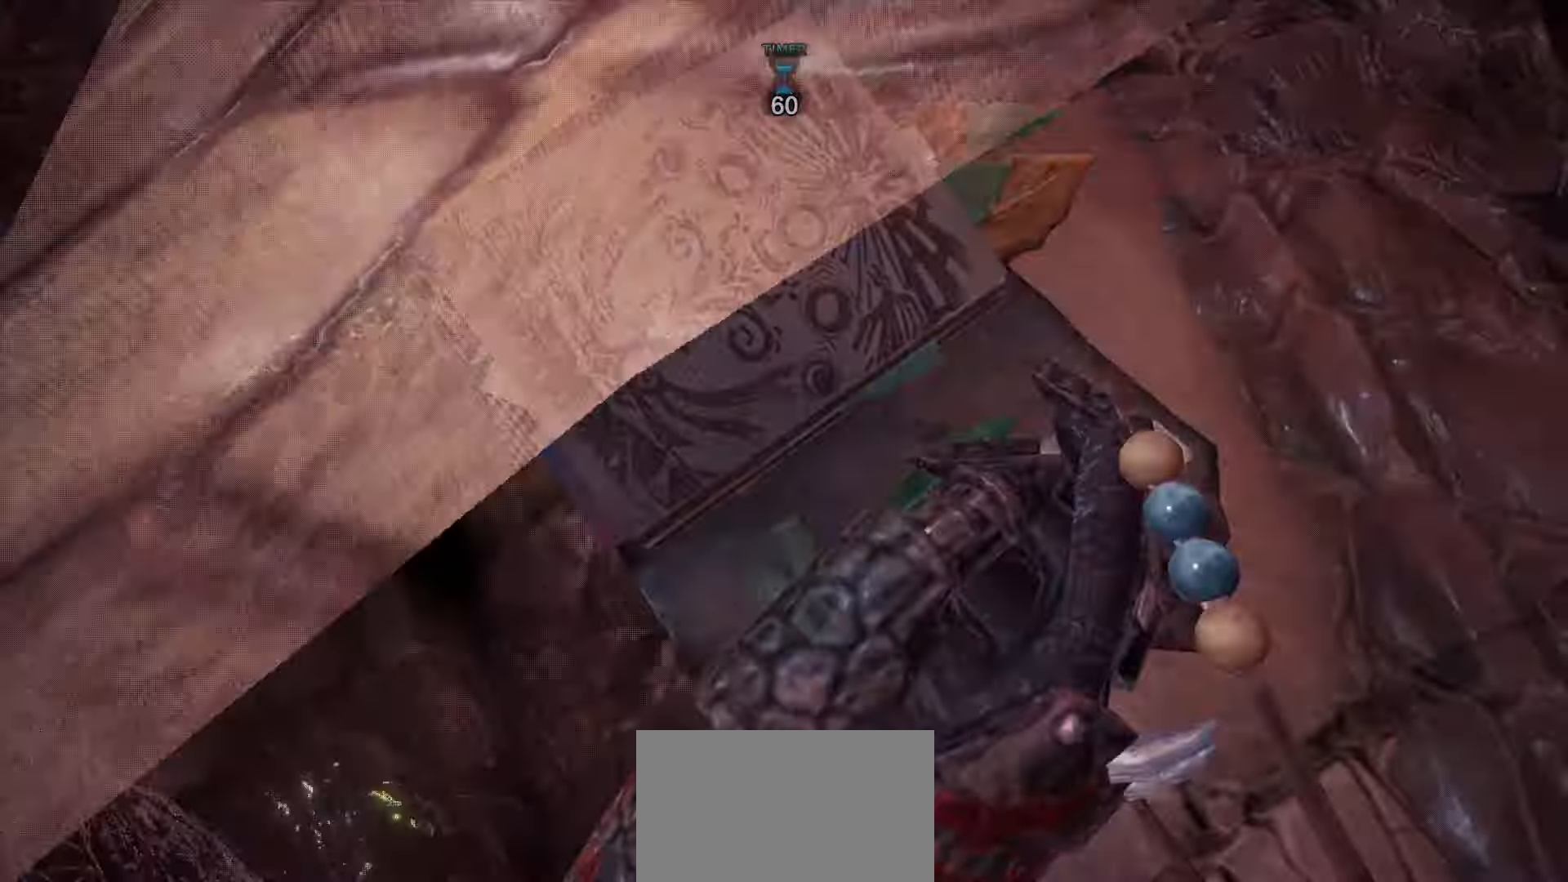
{"buttons": [], "left_stick": "center", "right_stick": "center", "events": []}
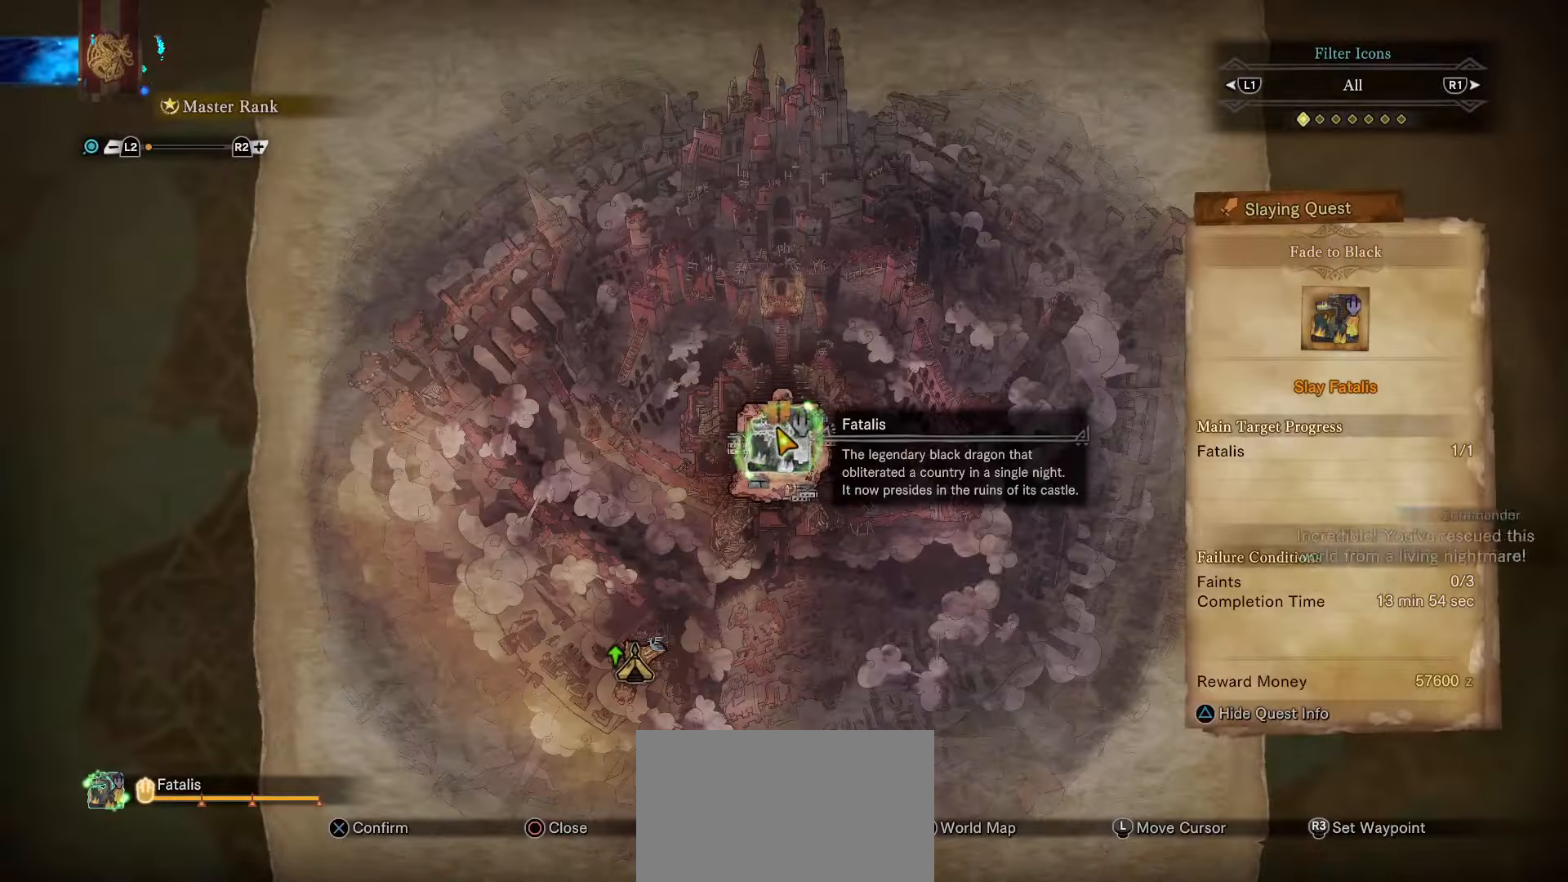
{"buttons": [], "left_stick": "center", "right_stick": "center", "events": []}
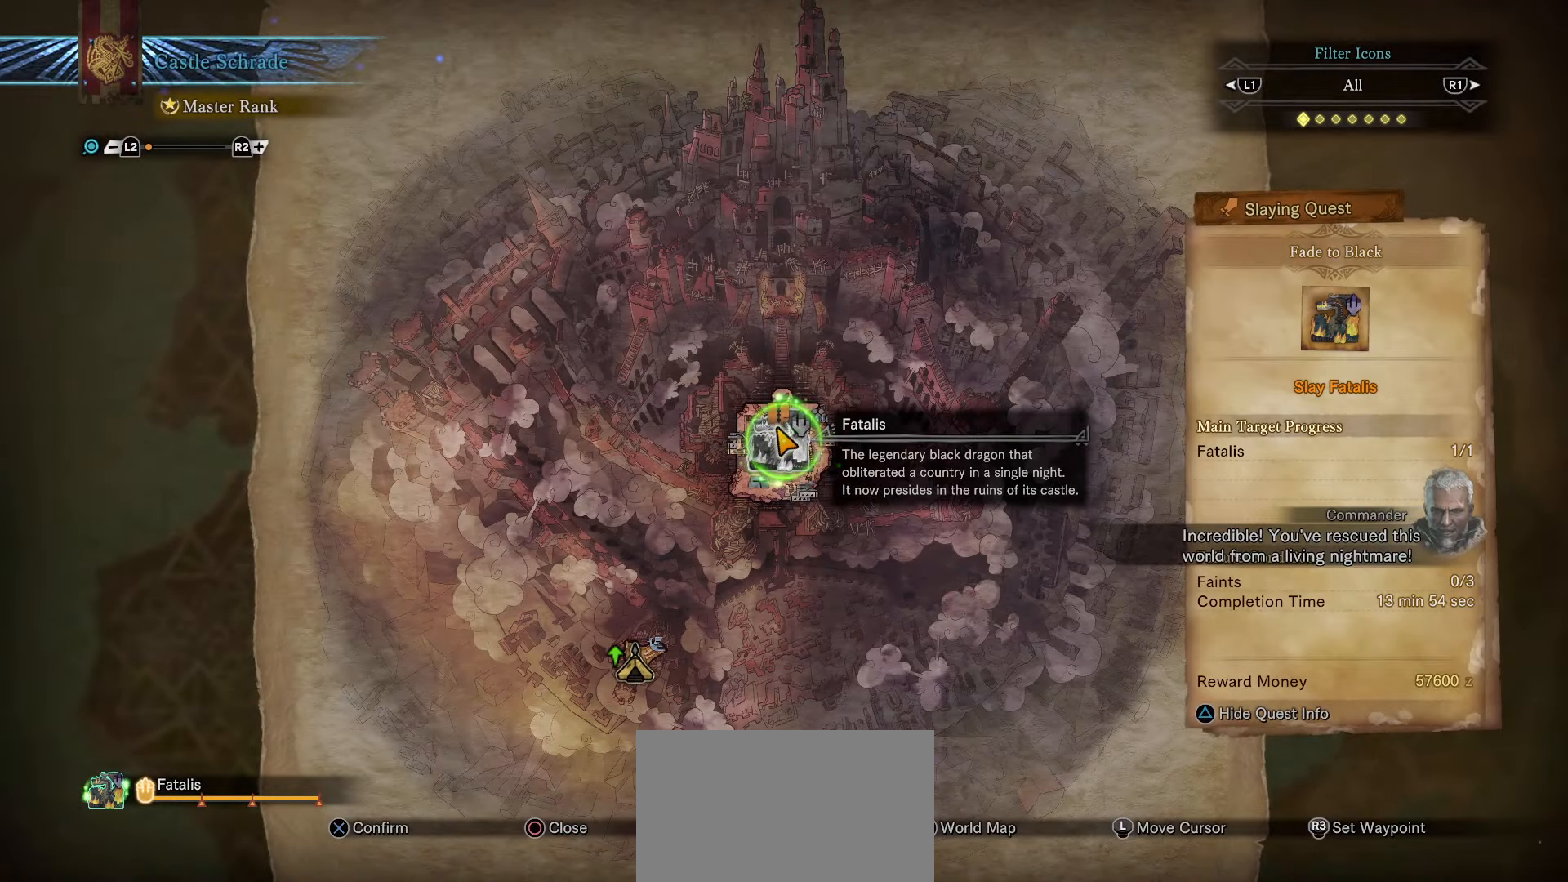
{"buttons": [], "left_stick": "center", "right_stick": "center", "events": []}
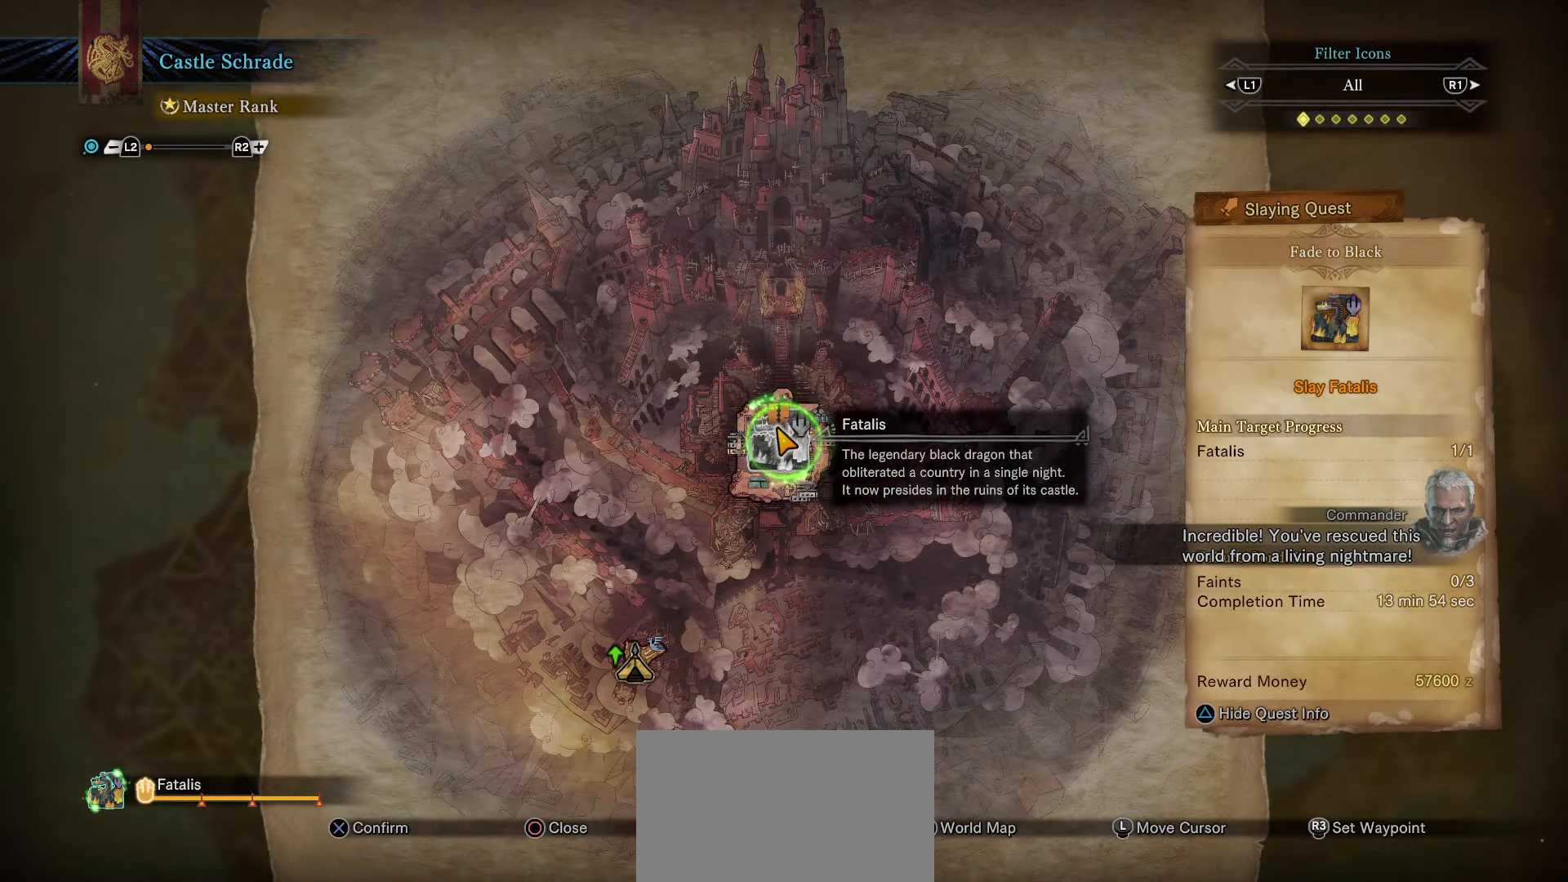
{"buttons": [], "left_stick": "center", "right_stick": "center", "events": []}
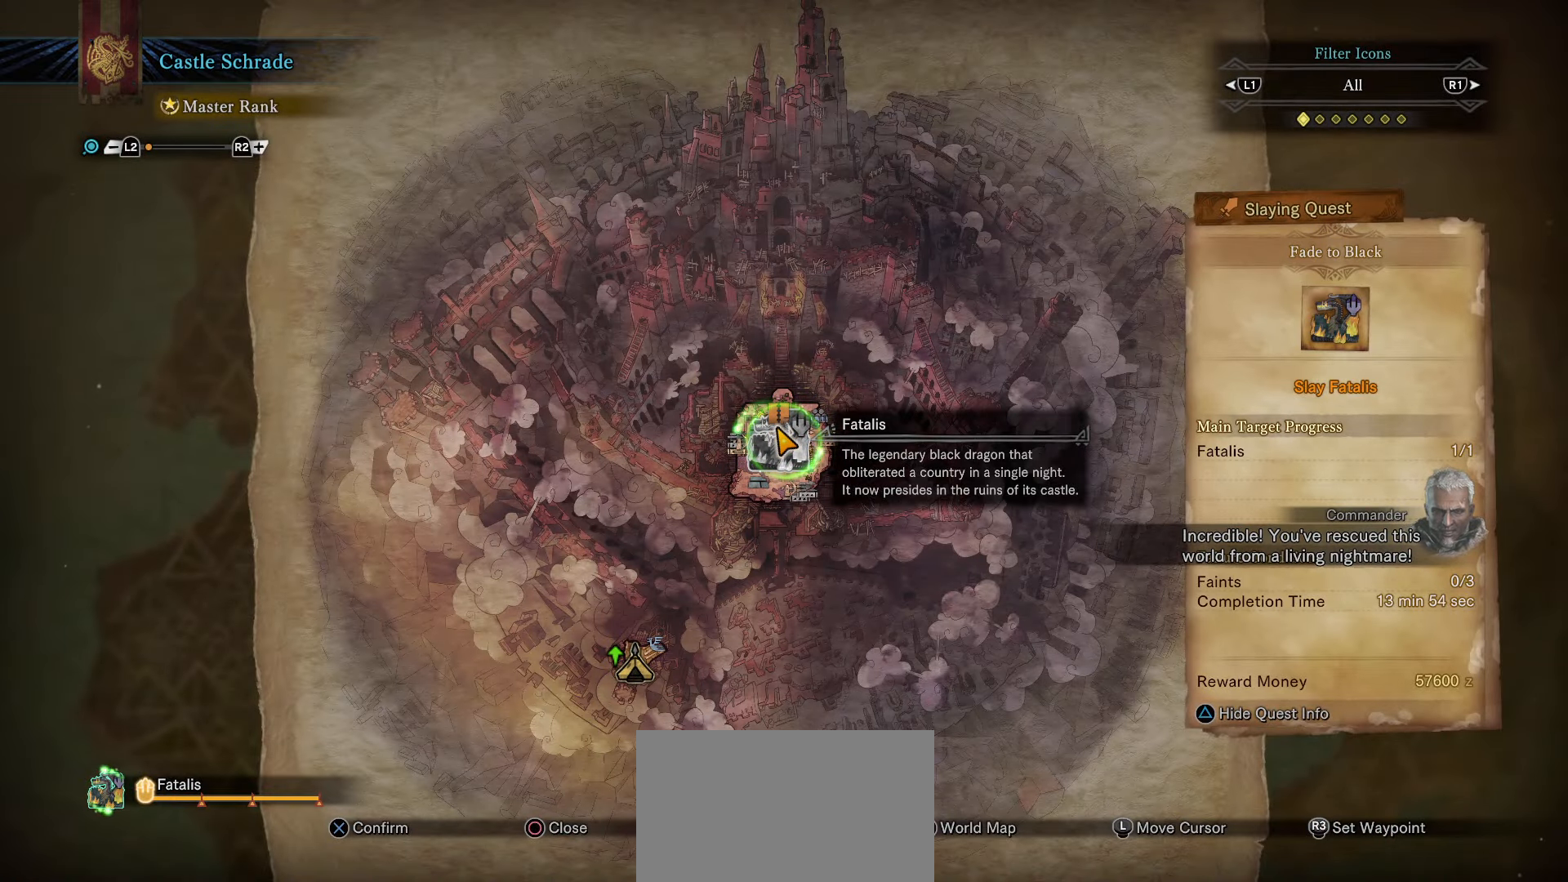
{"buttons": [], "left_stick": "center", "right_stick": "center", "events": []}
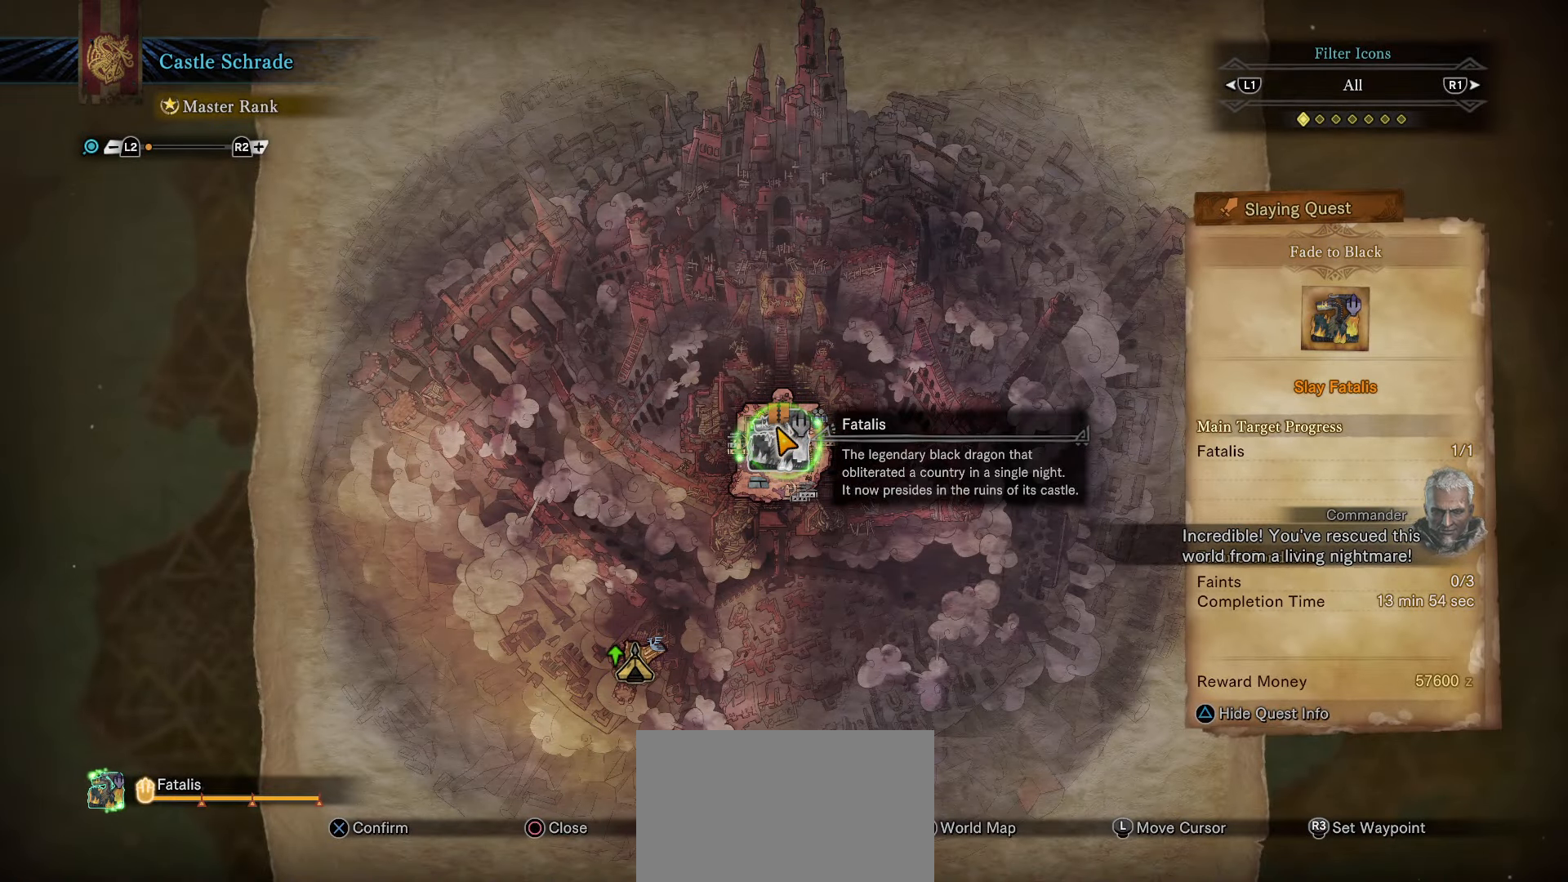
{"buttons": [], "left_stick": "center", "right_stick": "center", "events": []}
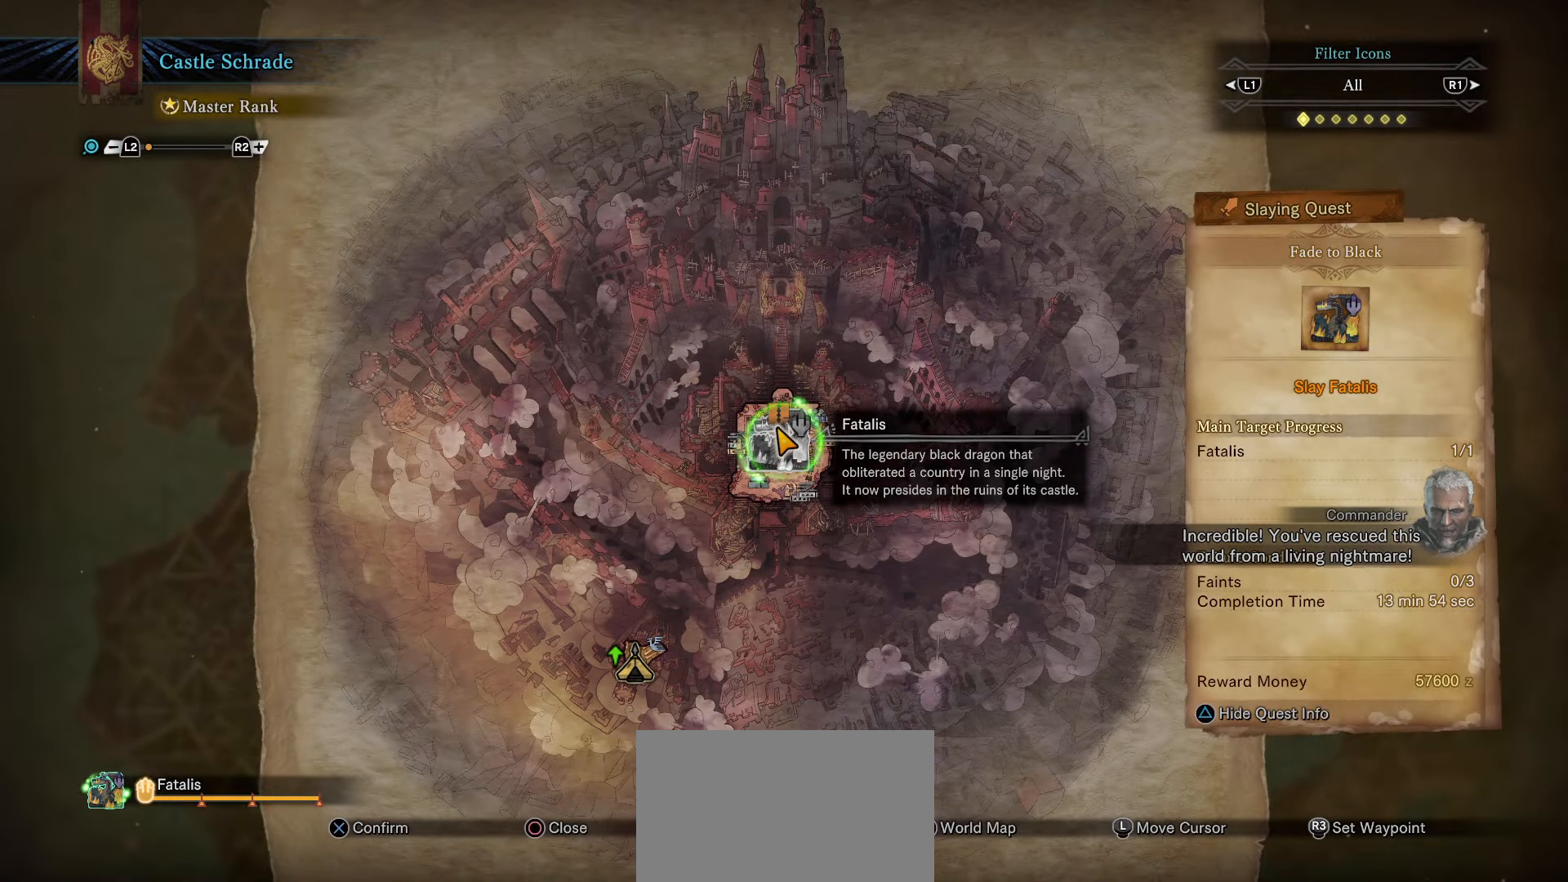
{"buttons": [], "left_stick": "center", "right_stick": "center", "events": [[67, "CIRCLE", "down"], [167, "CIRCLE", "up"]]}
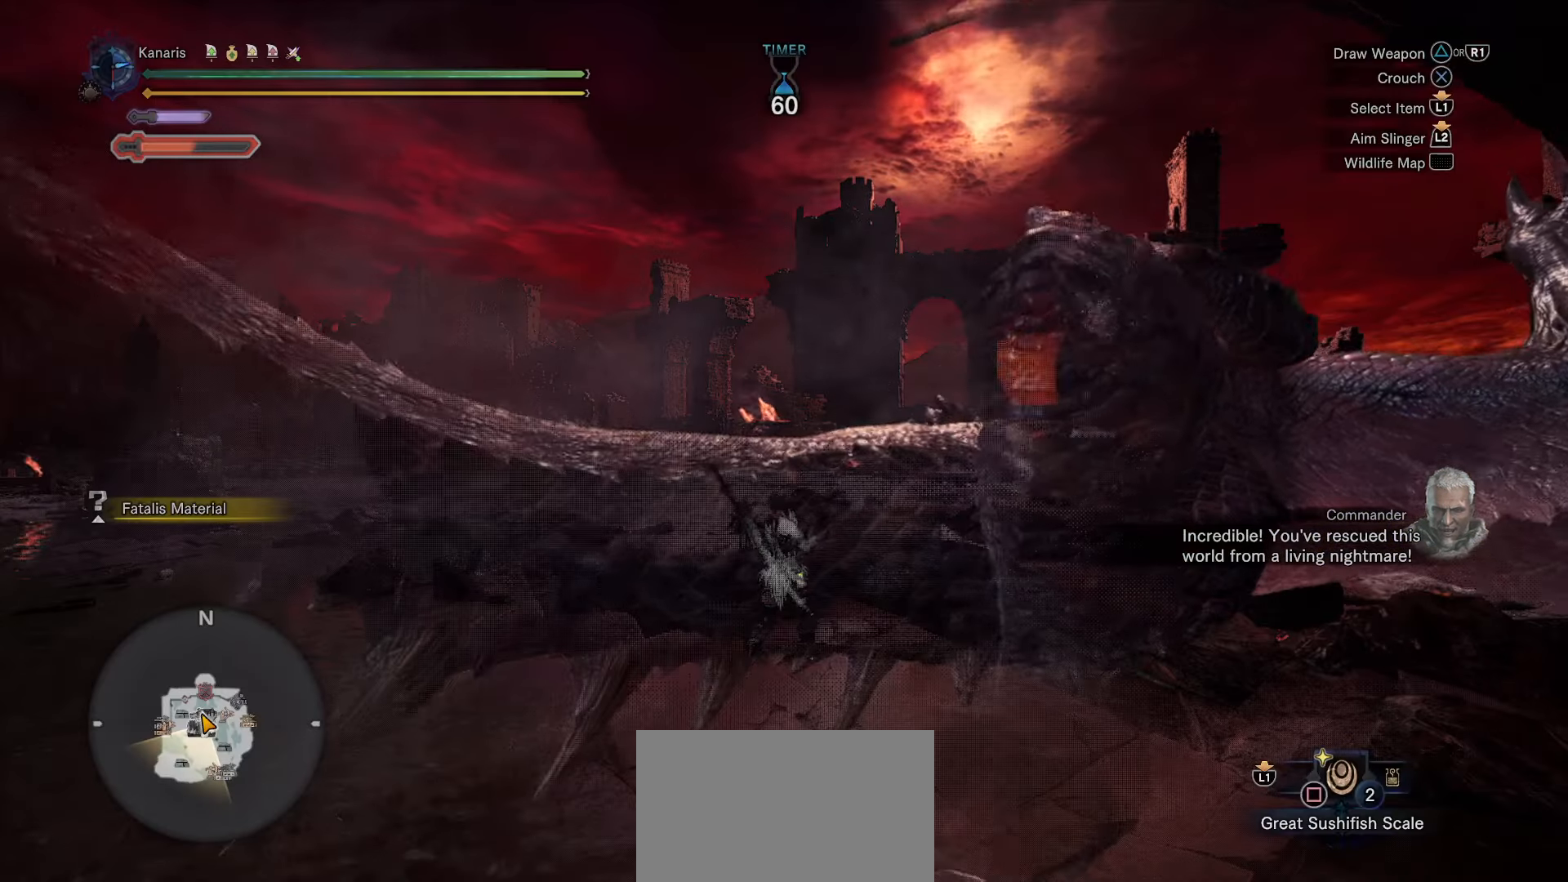
{"buttons": [], "left_stick": "down", "right_stick": "center", "events": [[100, "left_stick", "down"], [233, "right_stick", "up"], [333, "right_stick", "center"]]}
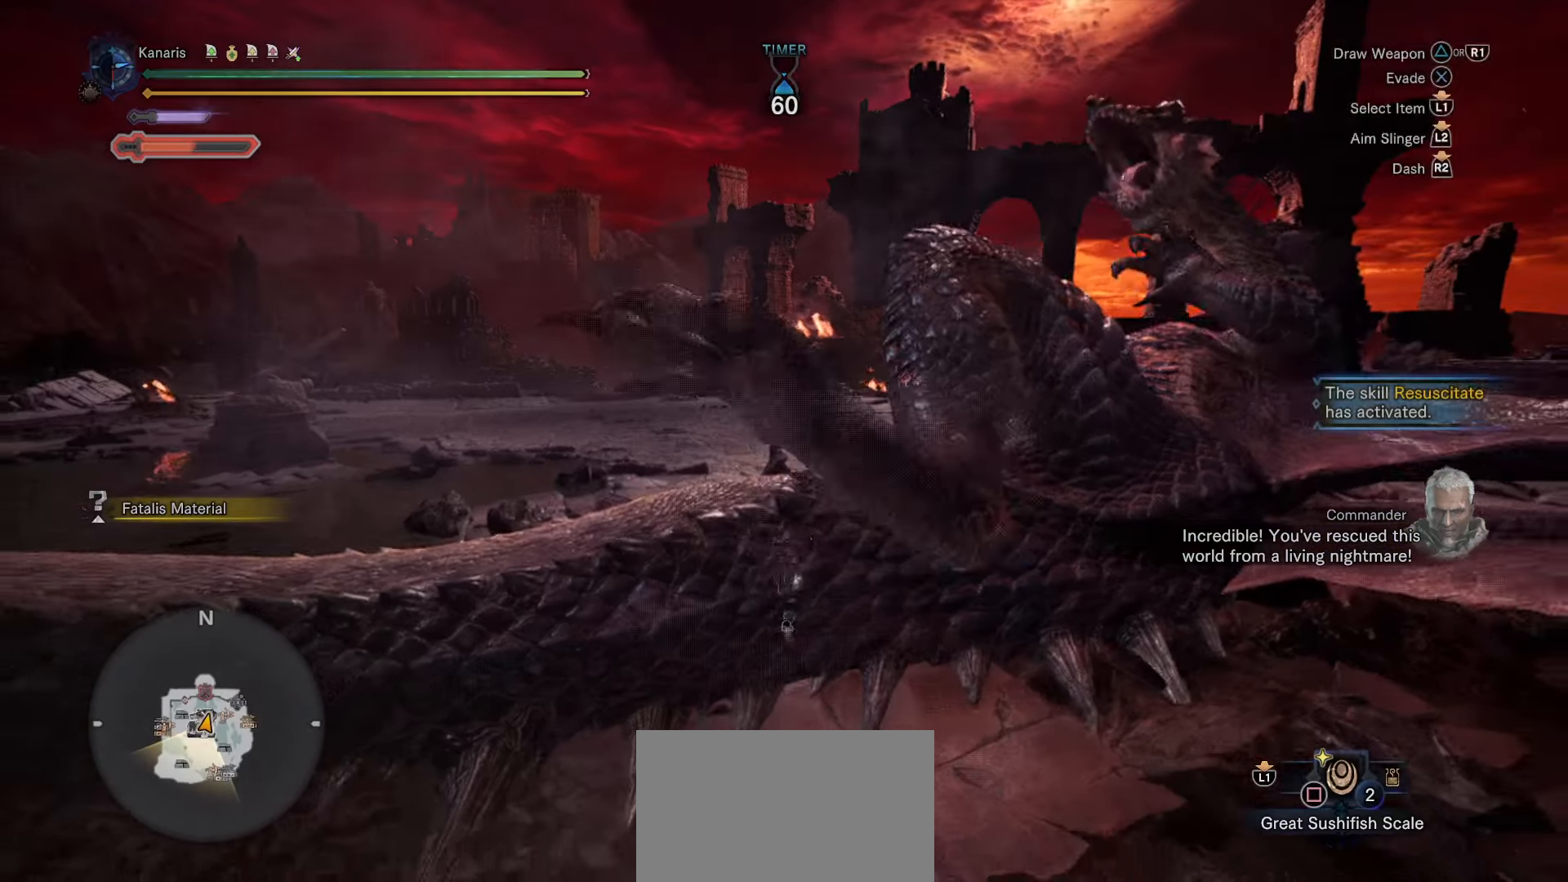
{"buttons": [], "left_stick": "down", "right_stick": "center", "events": [[33, "START", "down"], [183, "START", "up"]]}
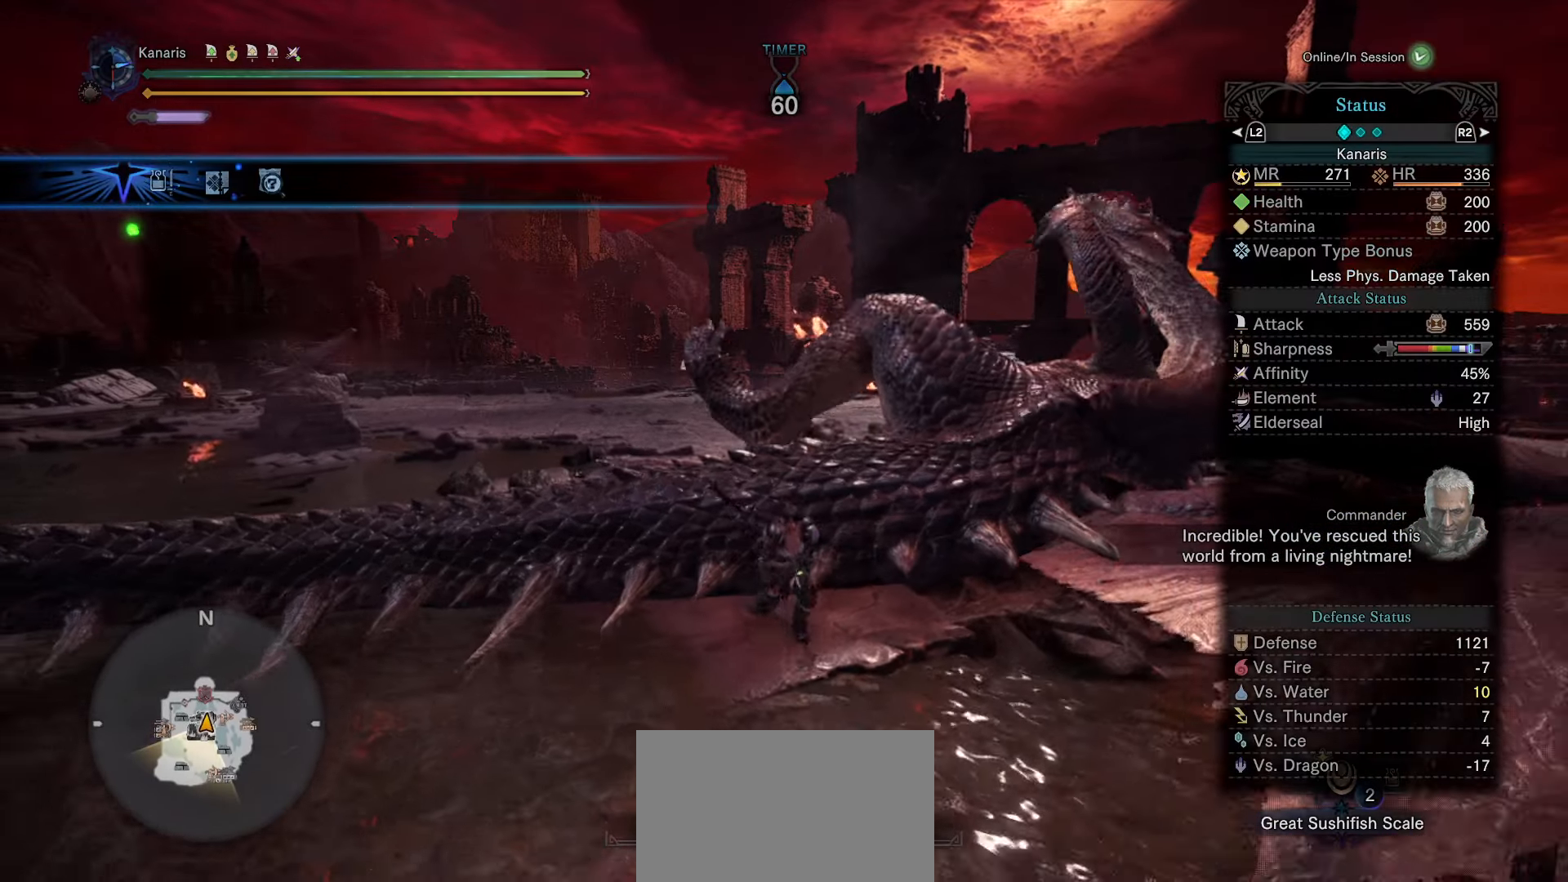
{"buttons": [], "left_stick": "down-right", "right_stick": "center", "events": [[67, "left_stick", "down-right"], [133, "DPAD_UP", "down"], [233, "DPAD_UP", "up"], [317, "DPAD_UP", "down"], [433, "DPAD_UP", "up"]]}
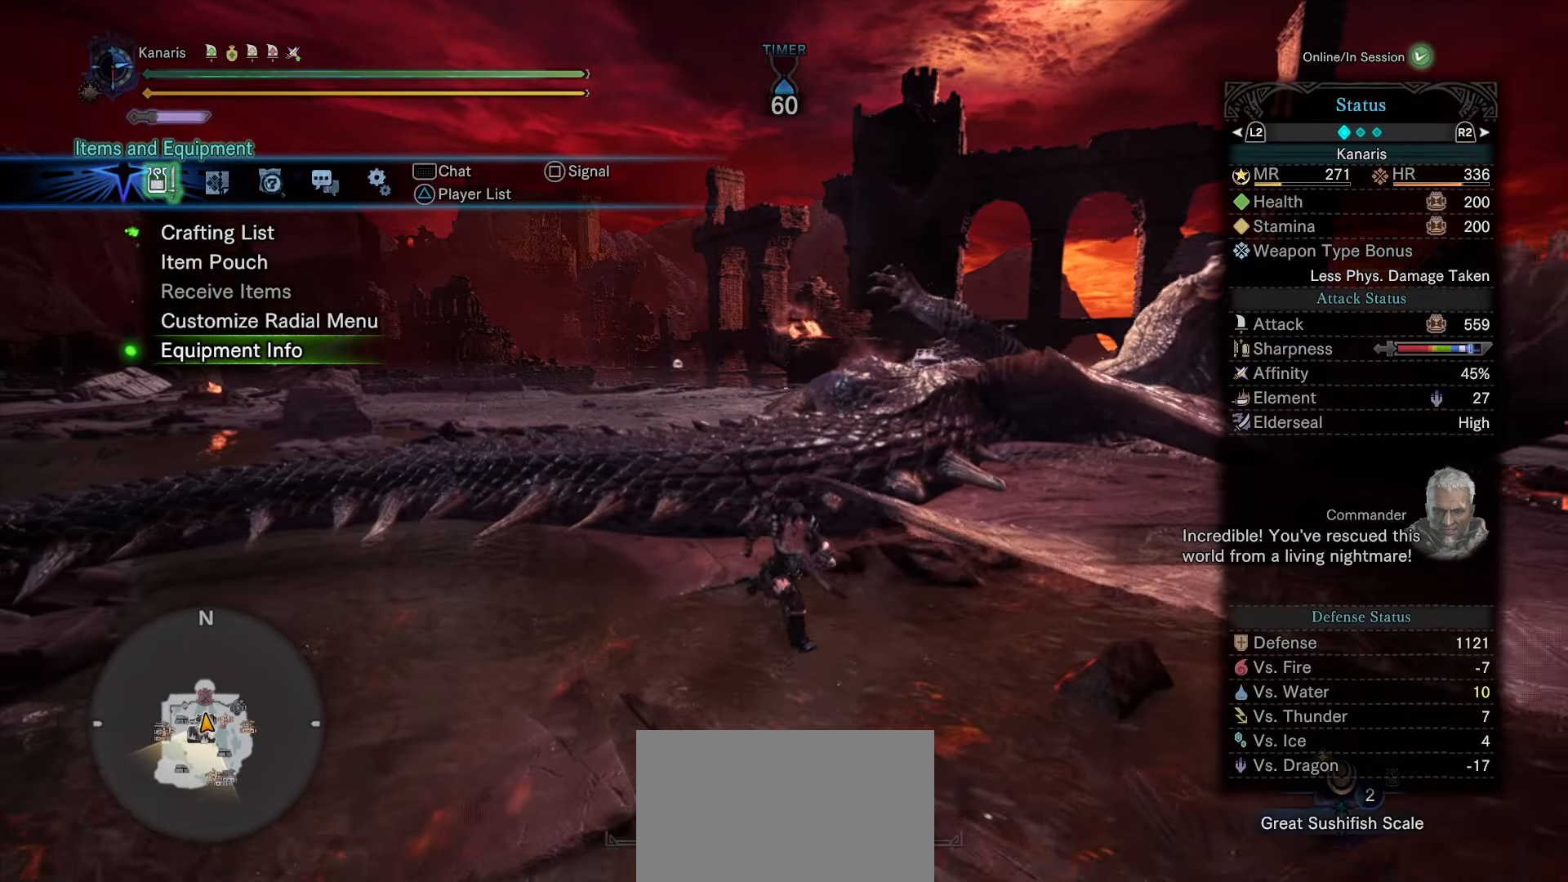
{"buttons": [], "left_stick": "center", "right_stick": "center", "events": [[33, "left_stick", "center"], [67, "CROSS", "down"], [217, "CROSS", "up"]]}
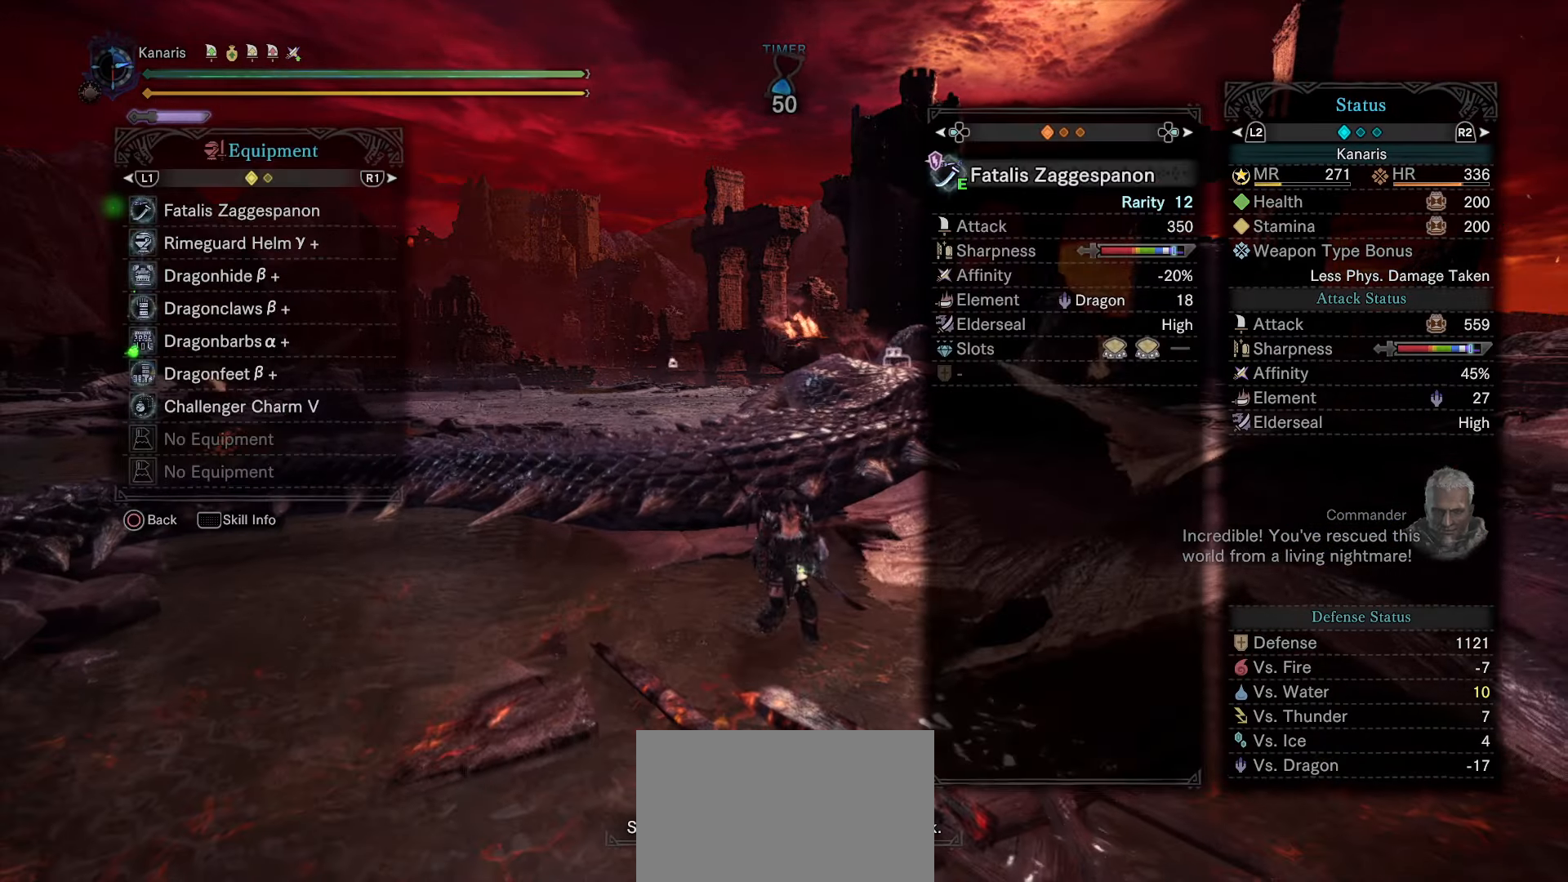
{"buttons": [], "left_stick": "center", "right_stick": "center", "events": [[283, "R2", "down"], [450, "R2", "up"]]}
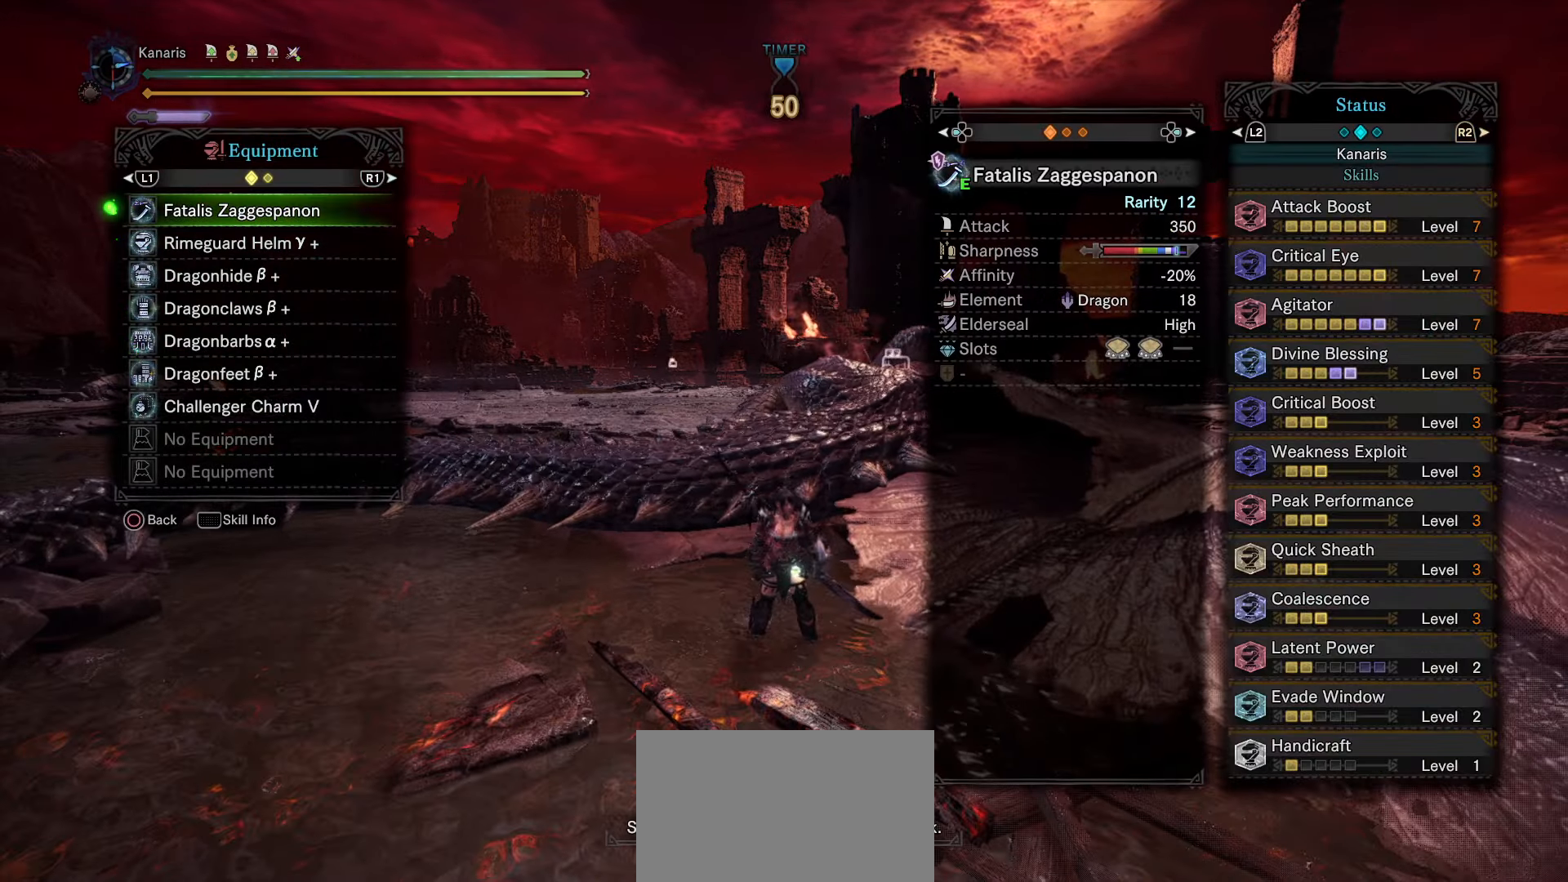
{"buttons": [], "left_stick": "center", "right_stick": "center", "events": [[33, "R2", "down"], [217, "R2", "up"]]}
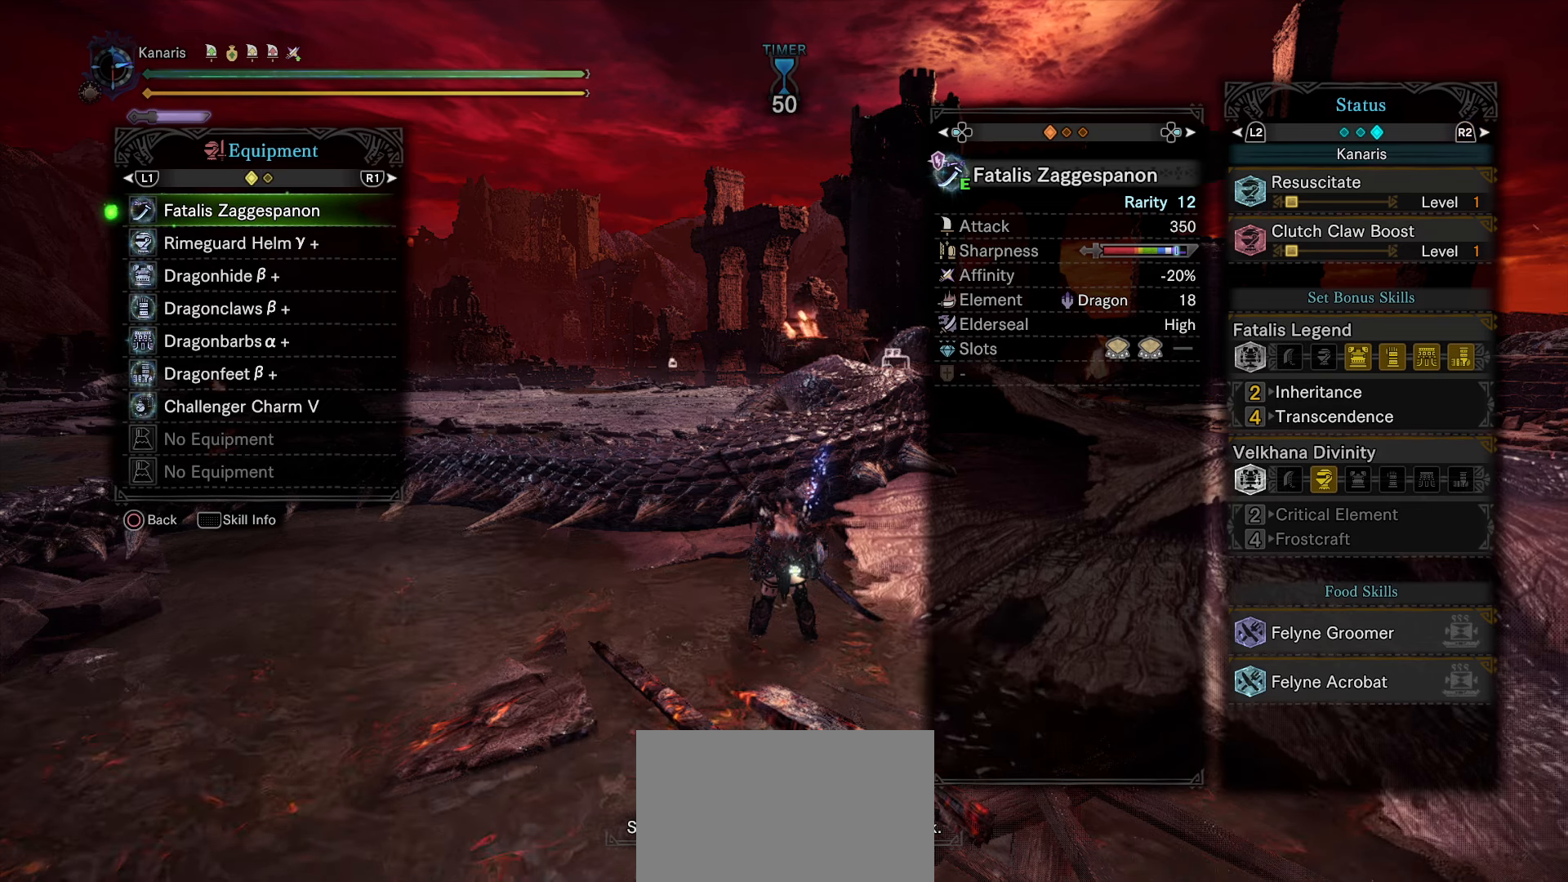
{"buttons": [], "left_stick": "center", "right_stick": "center", "events": []}
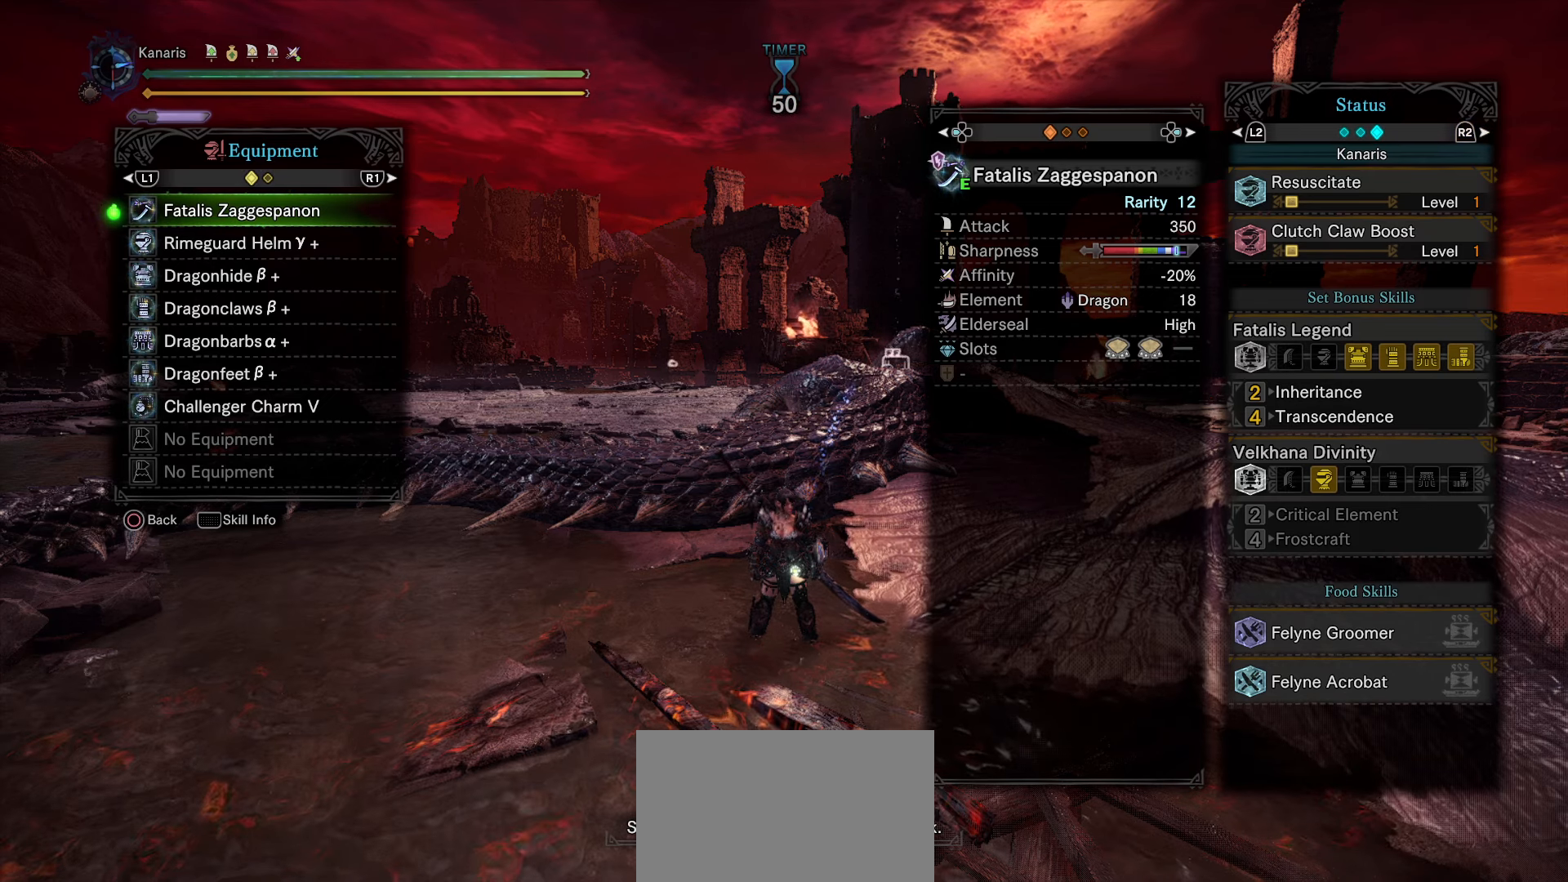
{"buttons": [], "left_stick": "center", "right_stick": "center", "events": [[233, "L2", "down"], [383, "L2", "up"]]}
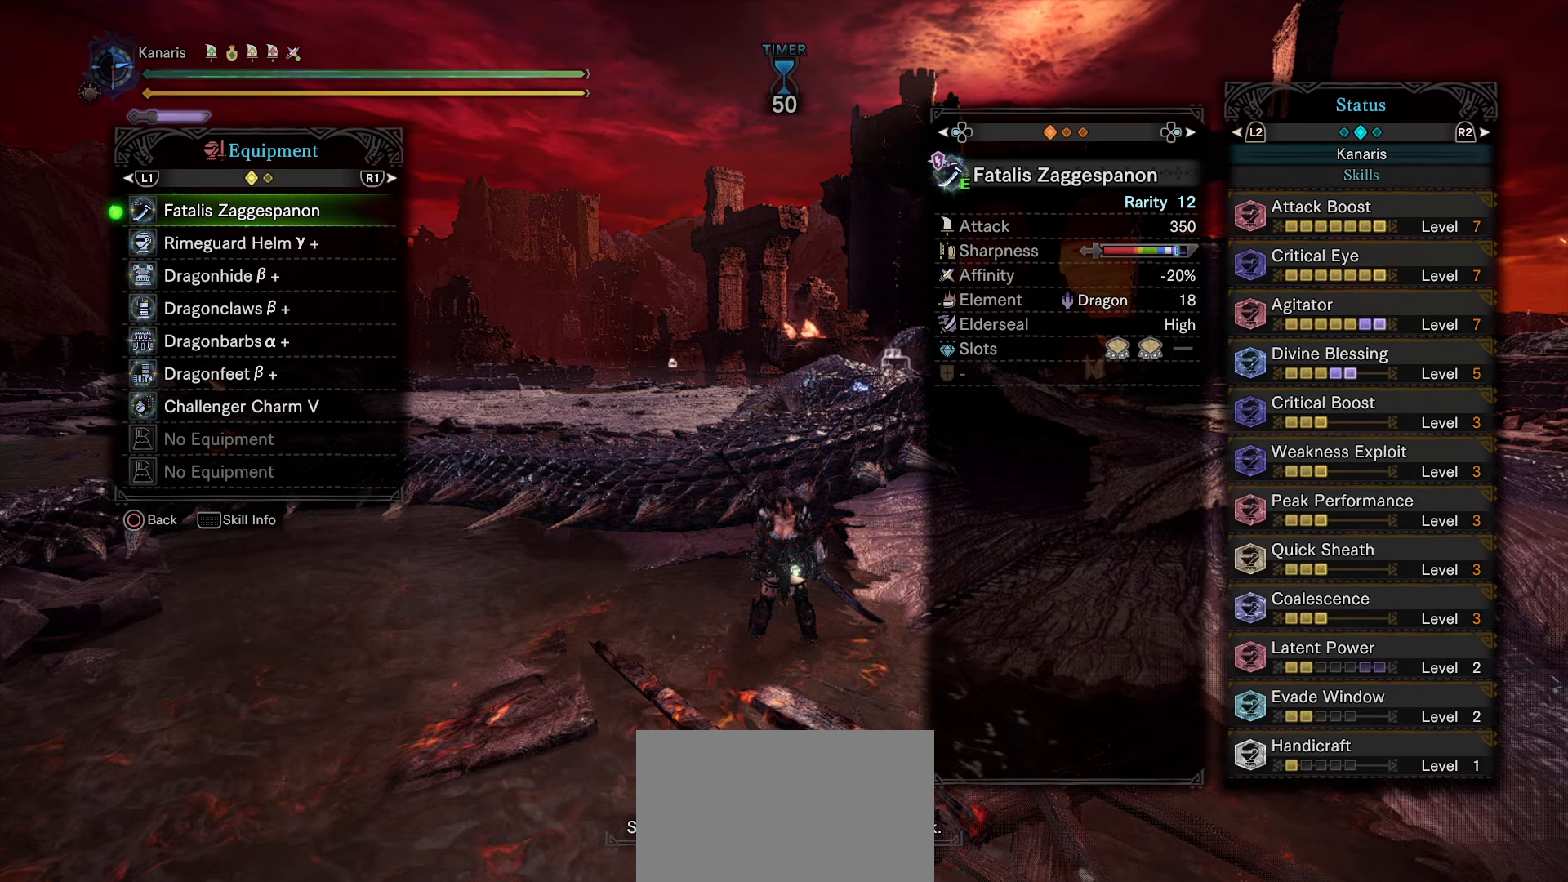
{"buttons": [], "left_stick": "center", "right_stick": "center", "events": [[200, "R2", "down"], [467, "R2", "up"]]}
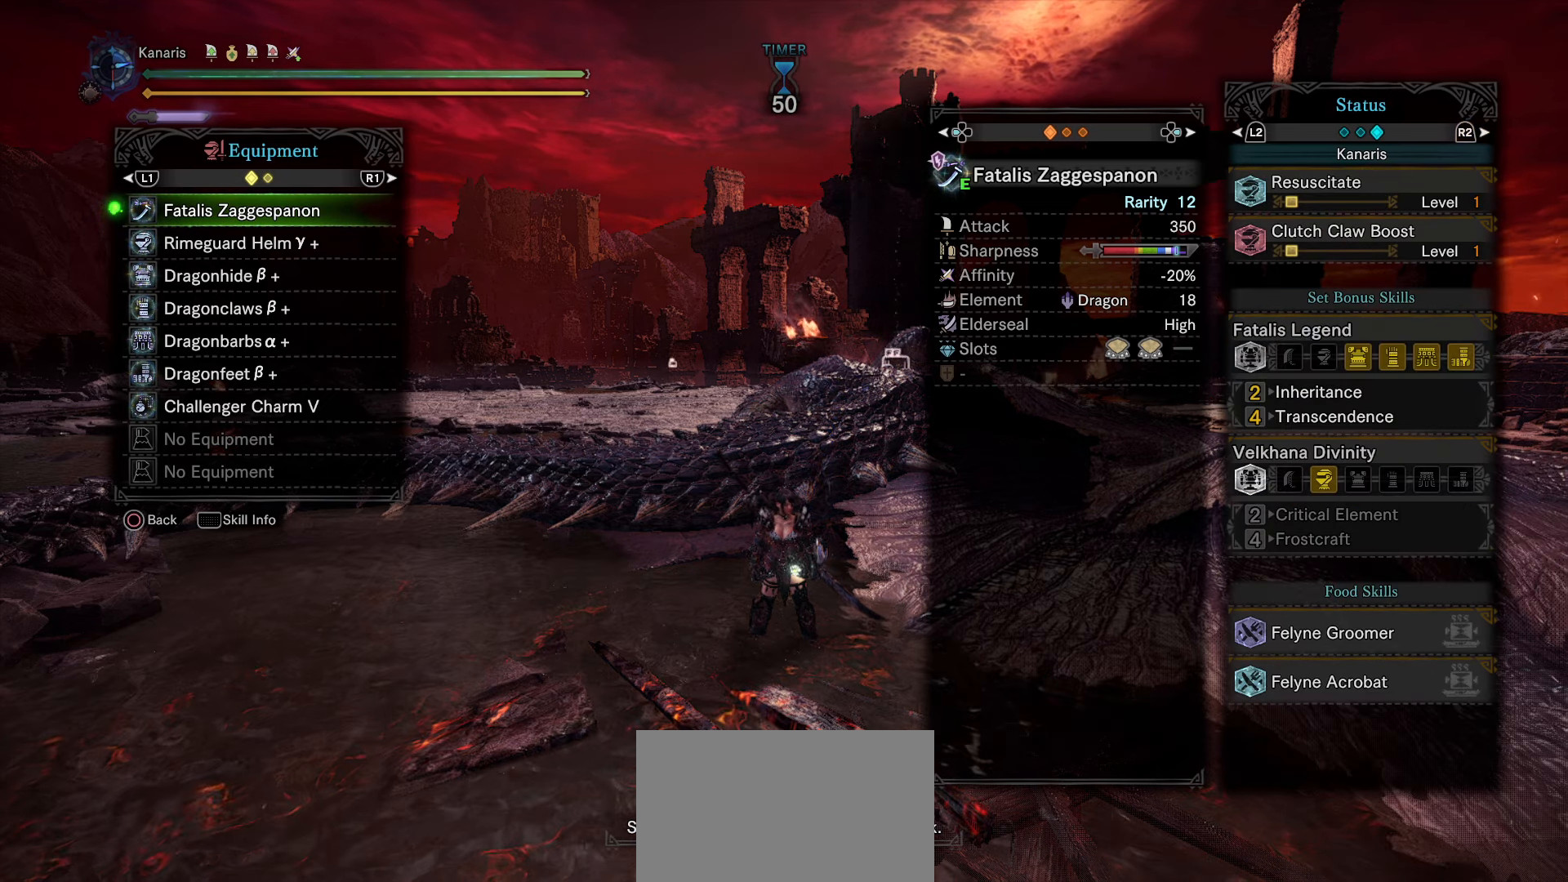
{"buttons": [], "left_stick": "center", "right_stick": "center", "events": [[267, "R2", "down"], [433, "R2", "up"]]}
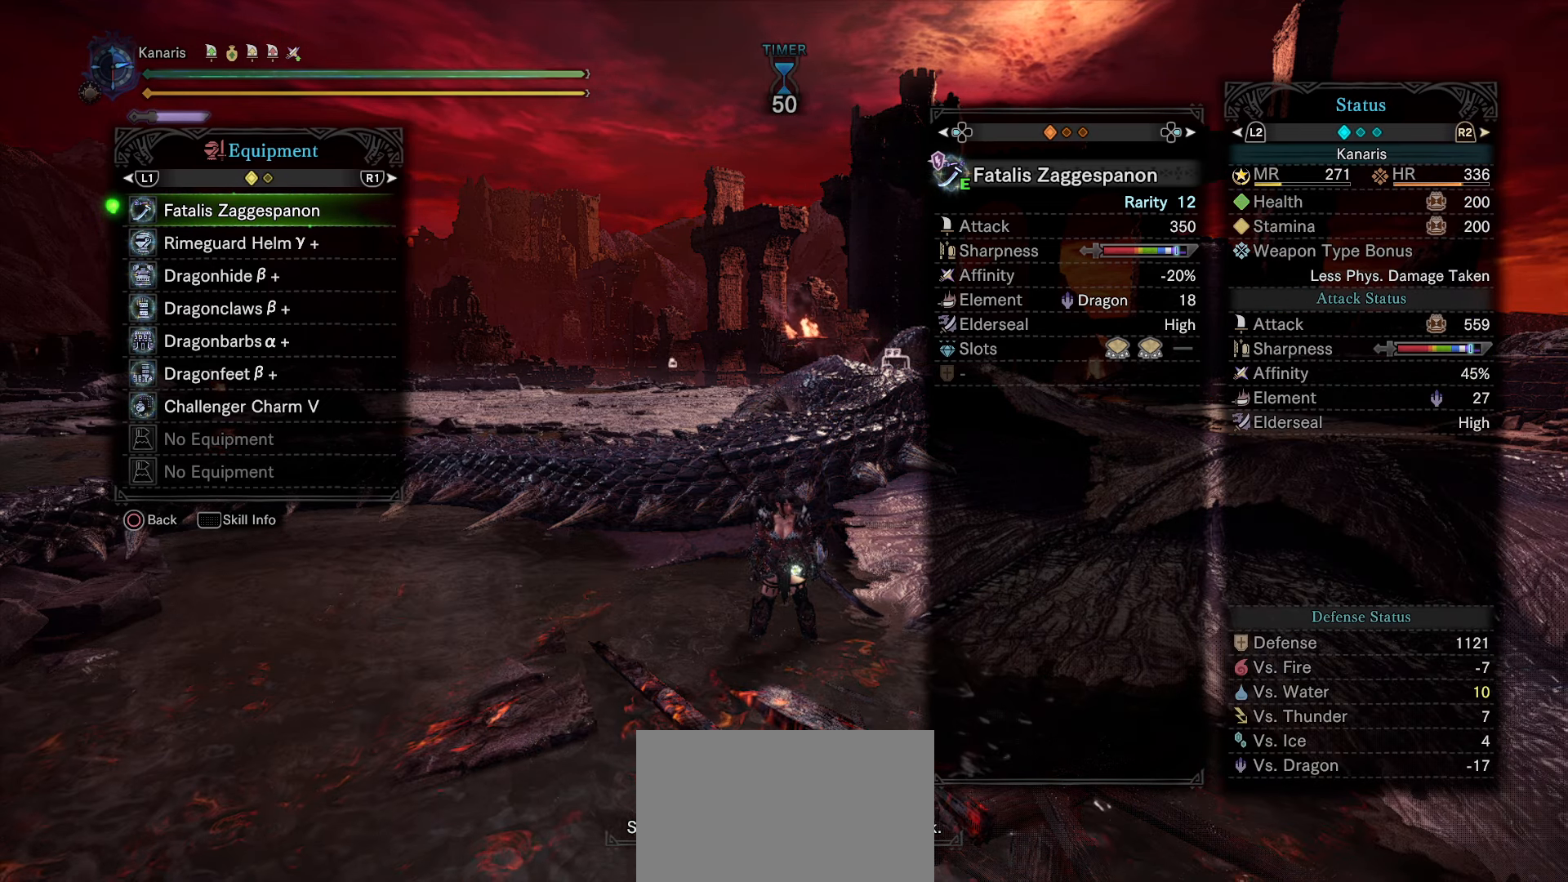
{"buttons": [], "left_stick": "center", "right_stick": "center", "events": []}
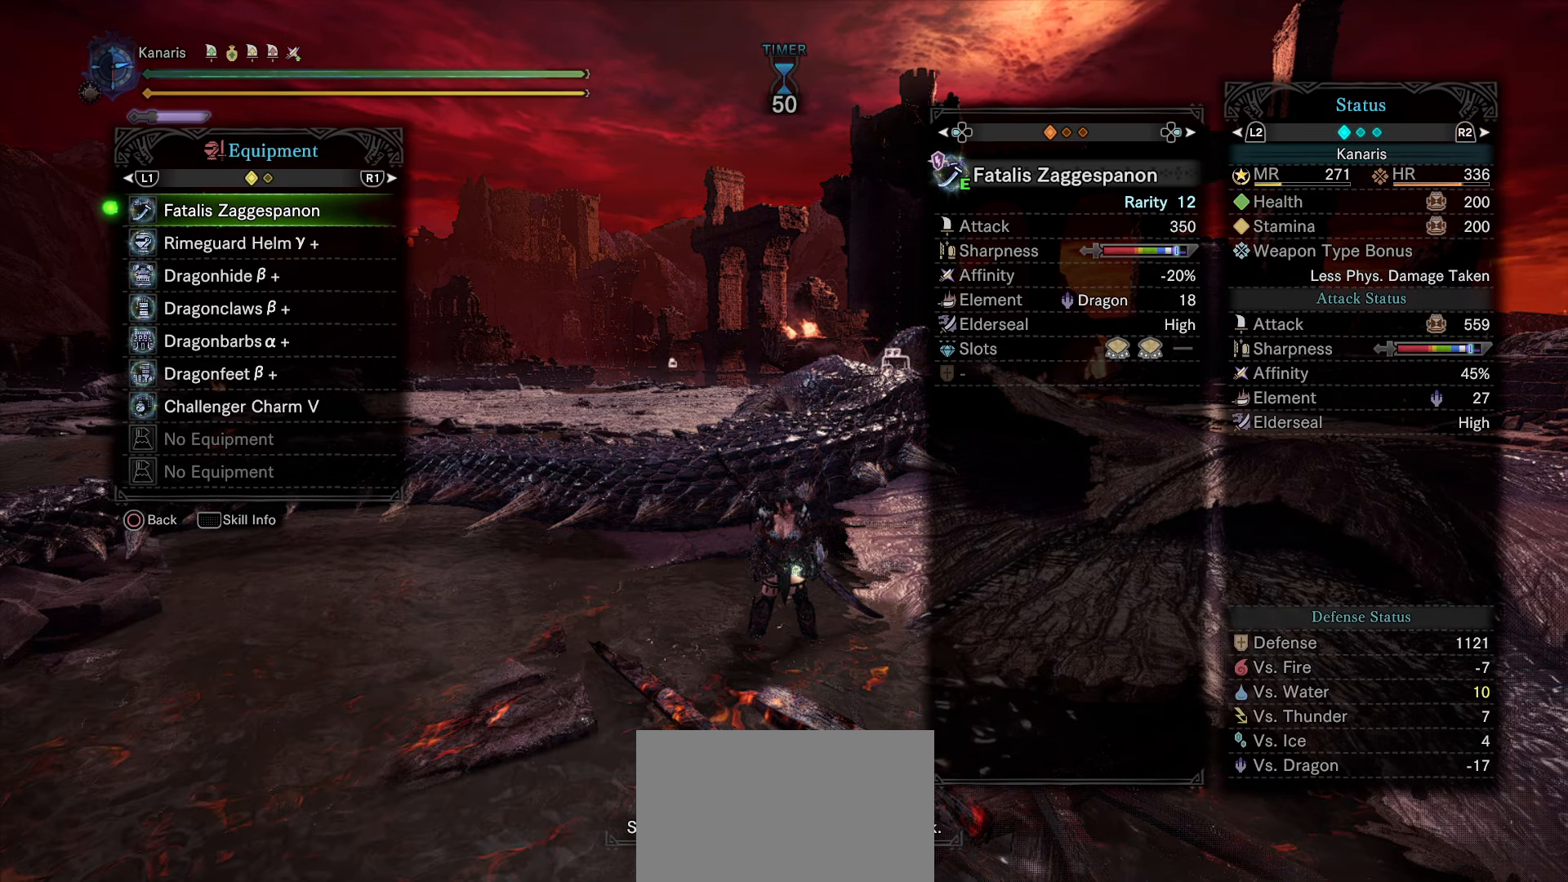
{"buttons": ["DPAD_RIGHT"], "left_stick": "center", "right_stick": "center", "events": [[100, "DPAD_RIGHT", "down"], [200, "DPAD_RIGHT", "up"], [483, "DPAD_RIGHT", "down"]]}